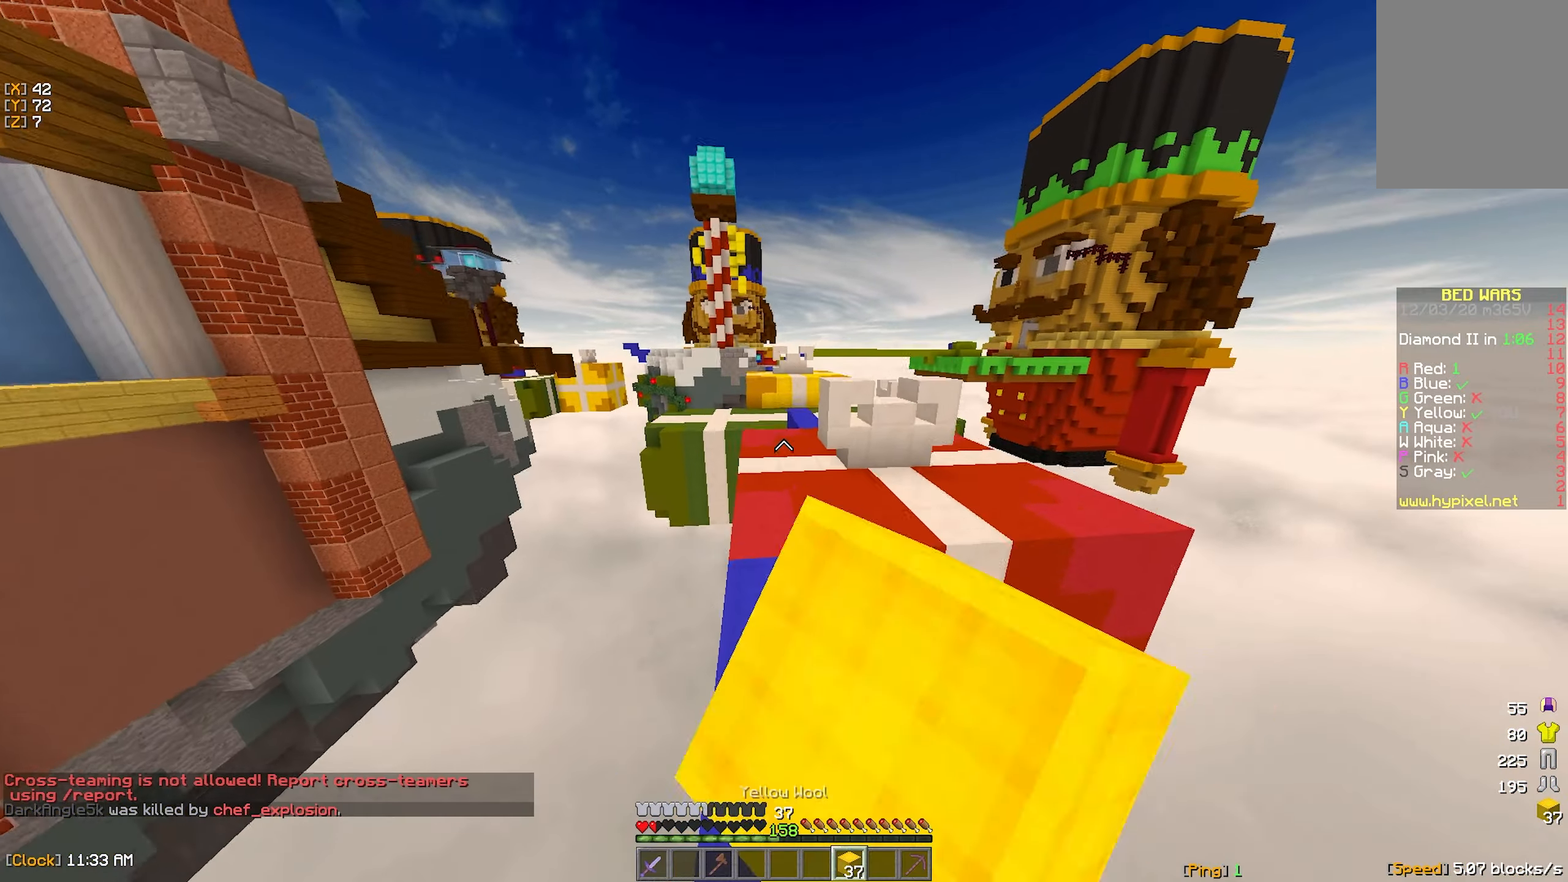
Gameplay with keyboard and mouse; each line is a JSON object with the keys and mouse buttons held at the frame after it. "events" lists presses ("down") and releases ("up") of "a", "d", "s", "w", "mouse_left" and "mouse_right" between this image and that frame as [ms after this image, input, new state], when the widget could be followed in between. "mouse_left", "mouse_right" = the "left", "right" buttons of the "mouse" list. No other keys are recorded. Fast repeated clicks can show as one long hold. Mouse movement is not recorded.
{"keys": ["w"], "mouse": [], "events": [[33, "d", "down"], [83, "mouse_left", "down"], [166, "mouse_left", "up"], [200, "d", "up"], [383, "mouse_left", "down"], [500, "mouse_left", "up"]]}
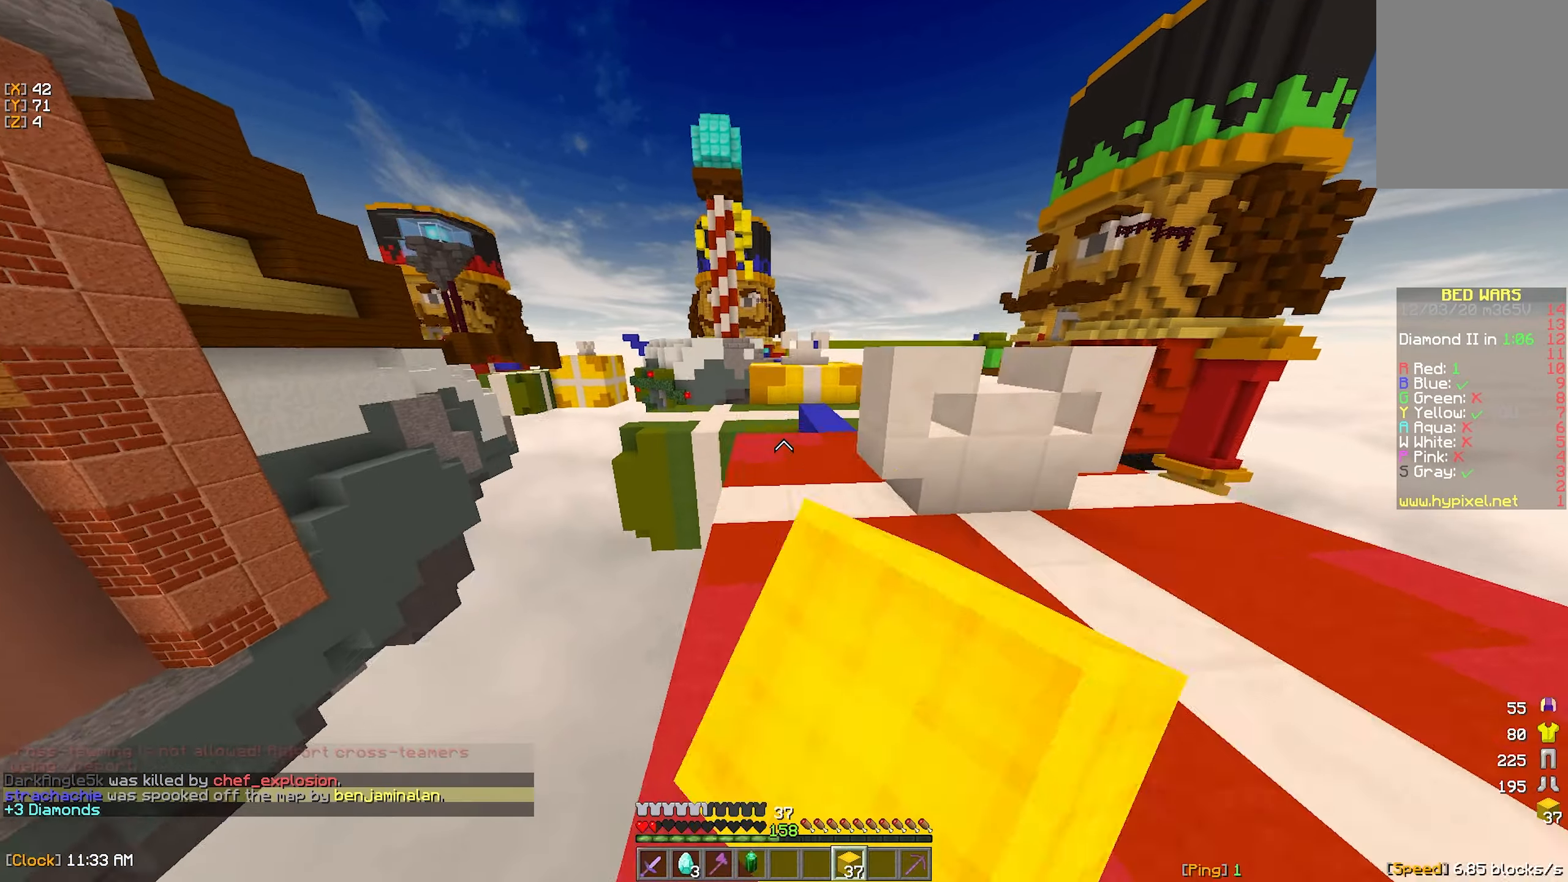
{"keys": ["w"], "mouse": [], "events": []}
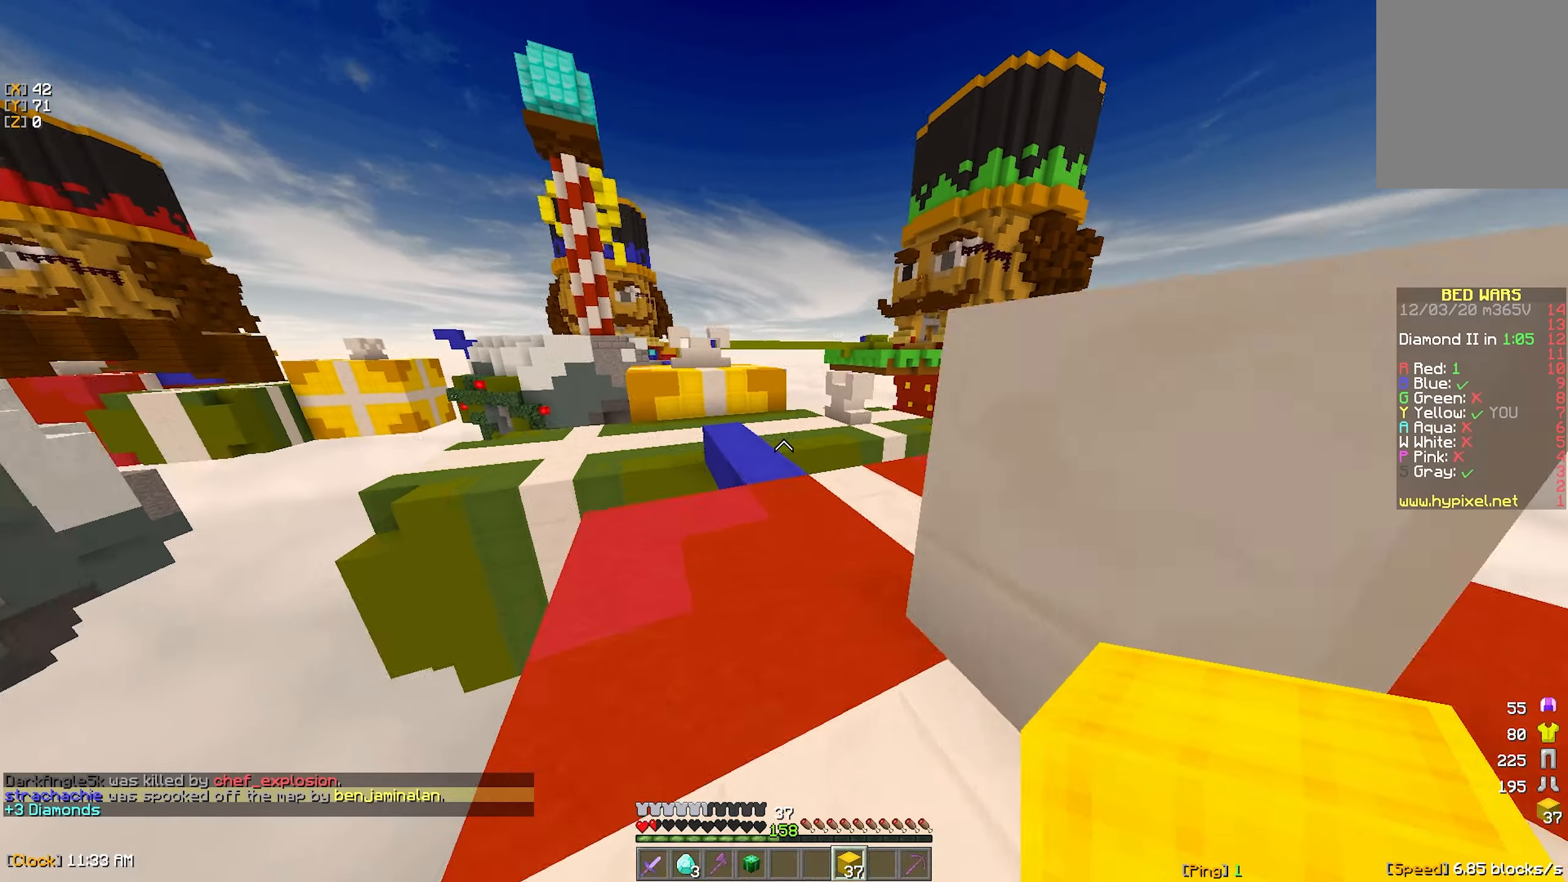
{"keys": ["w"], "mouse": [], "events": []}
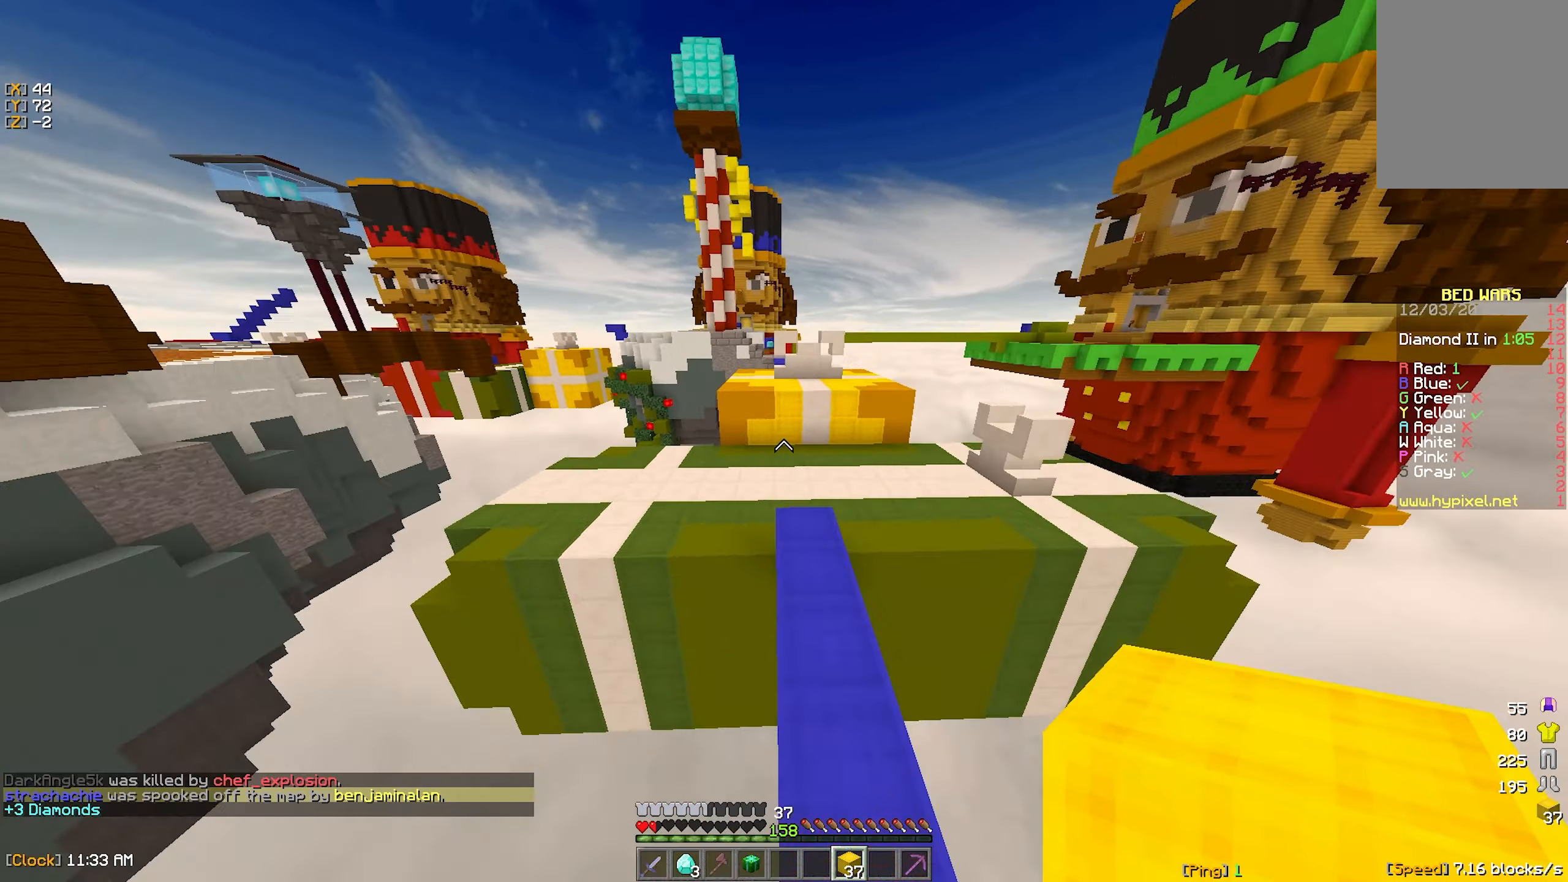
{"keys": ["w"], "mouse": [], "events": [[167, "mouse_left", "down"], [433, "mouse_left", "up"]]}
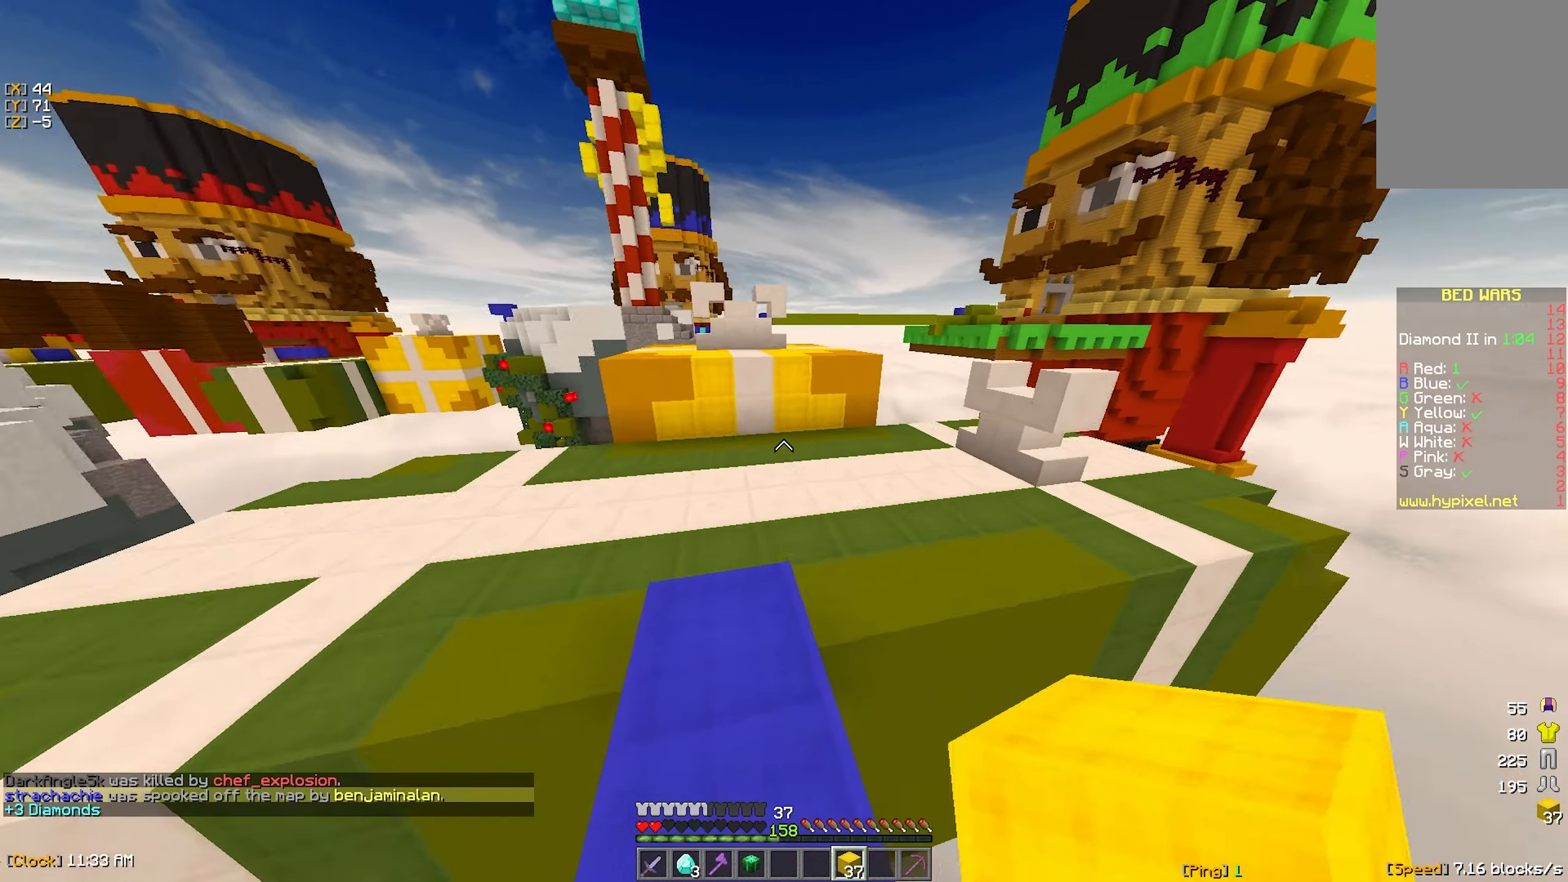
{"keys": ["w"], "mouse": [], "events": []}
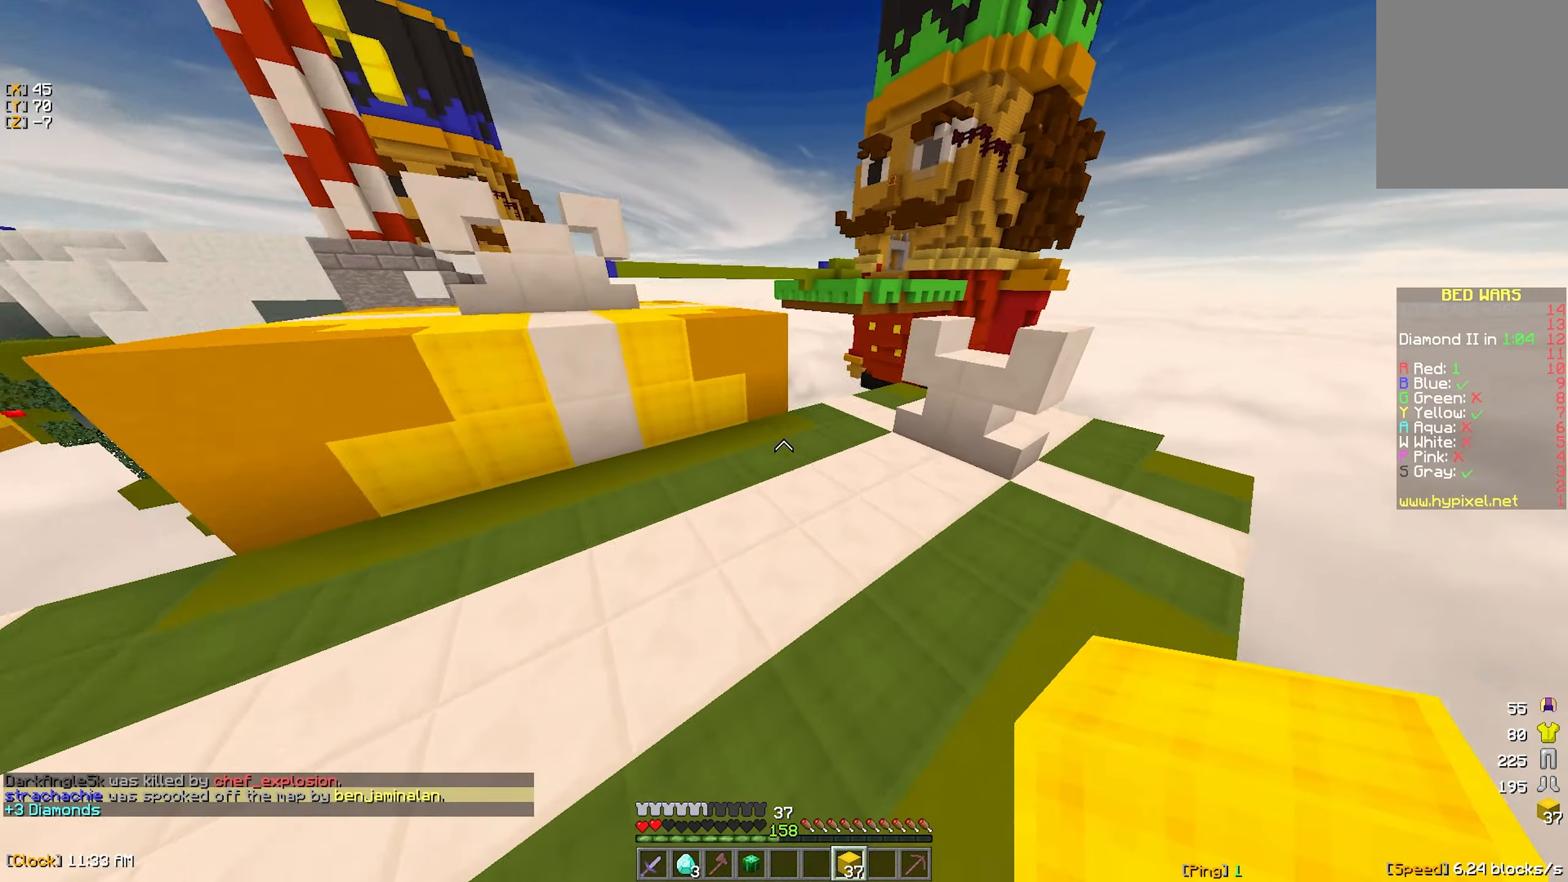
{"keys": ["w"], "mouse": [], "events": [[67, "mouse_right", "down"], [200, "mouse_right", "up"]]}
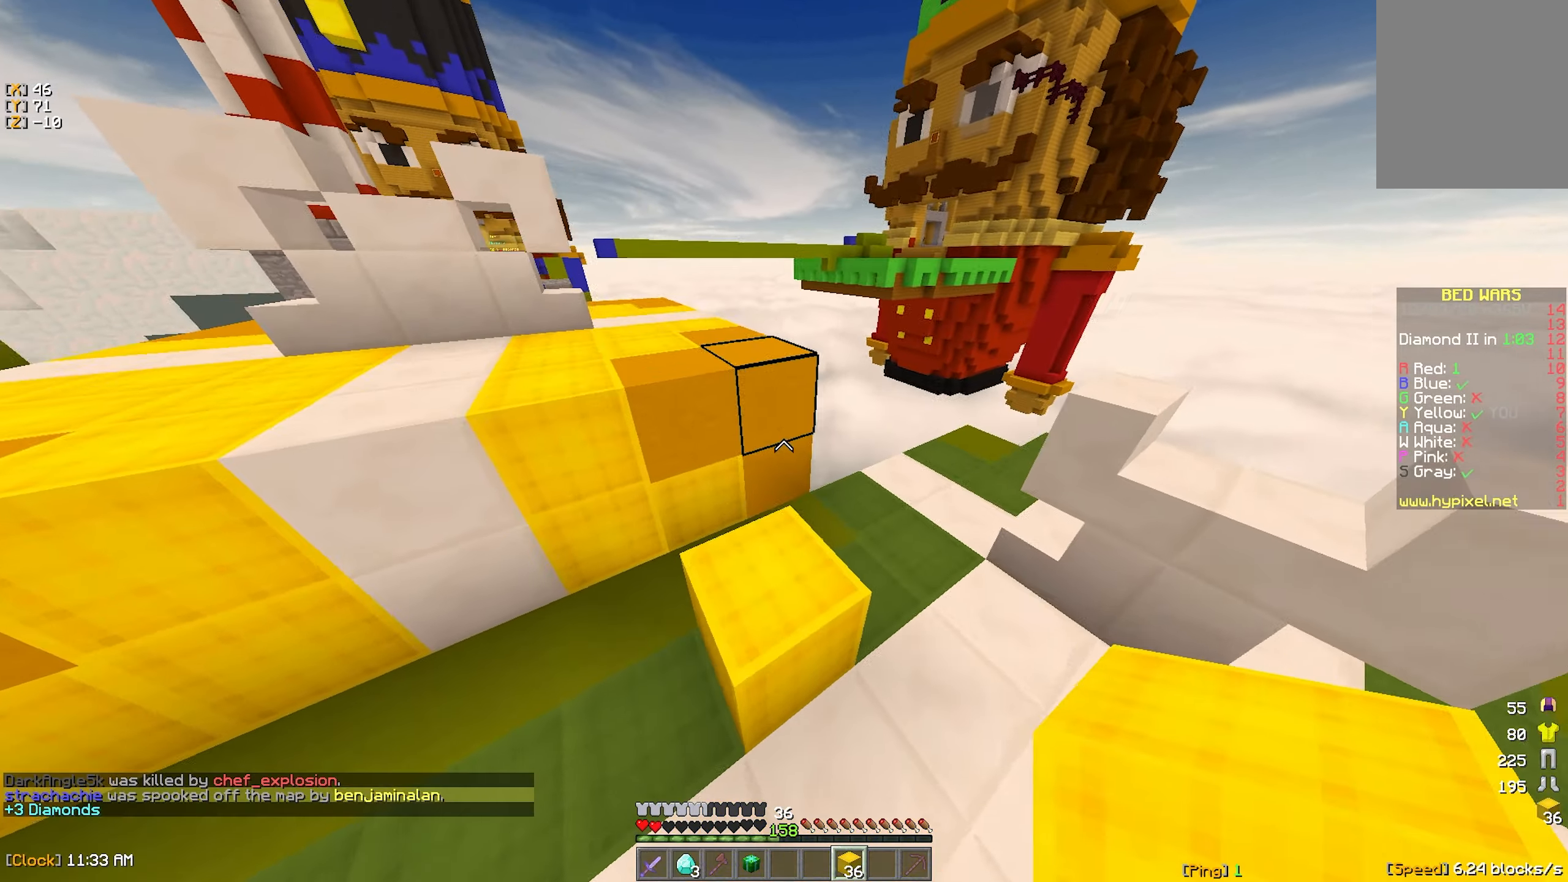
{"keys": ["w"], "mouse": [], "events": []}
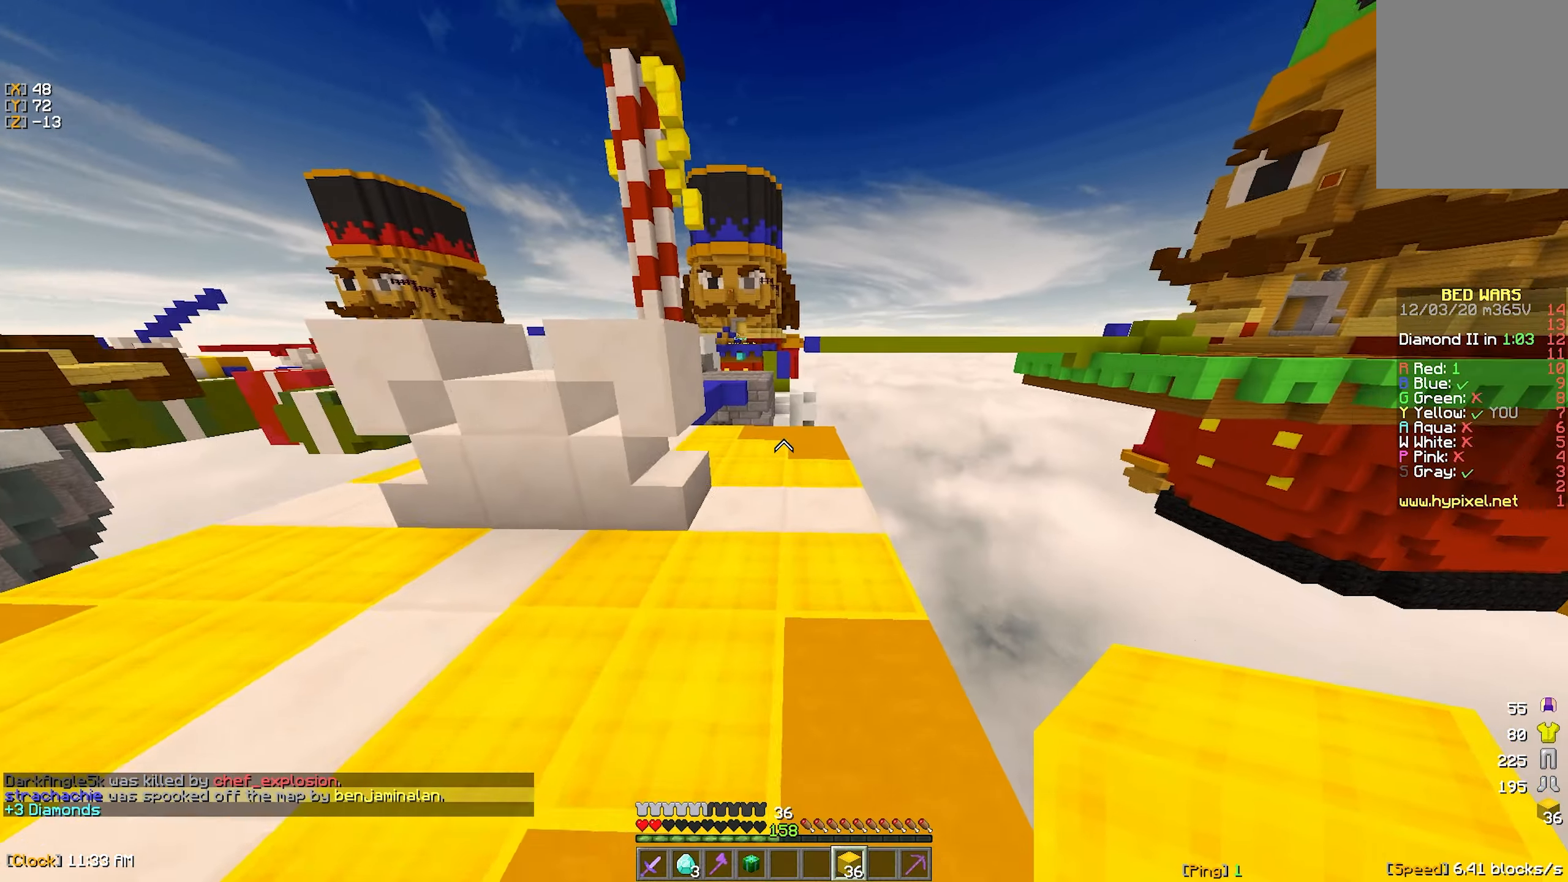
{"keys": ["a", "w"], "mouse": [], "events": [[17, "mouse_left", "down"], [133, "mouse_left", "up"], [267, "mouse_left", "down"], [283, "a", "down"], [383, "mouse_left", "up"]]}
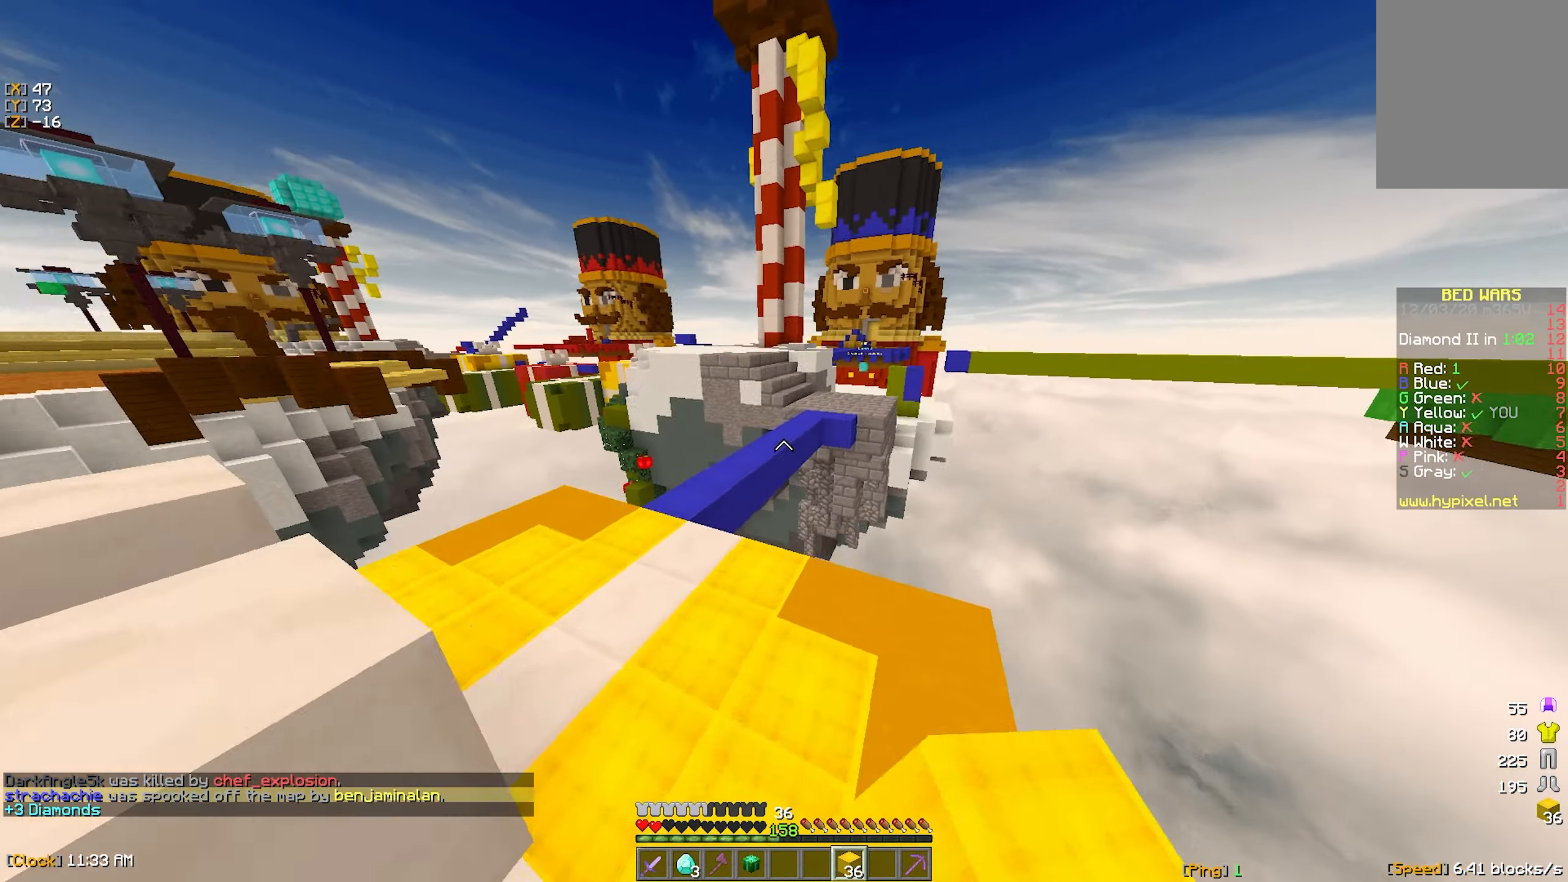
{"keys": ["w"], "mouse": [], "events": [[467, "a", "up"]]}
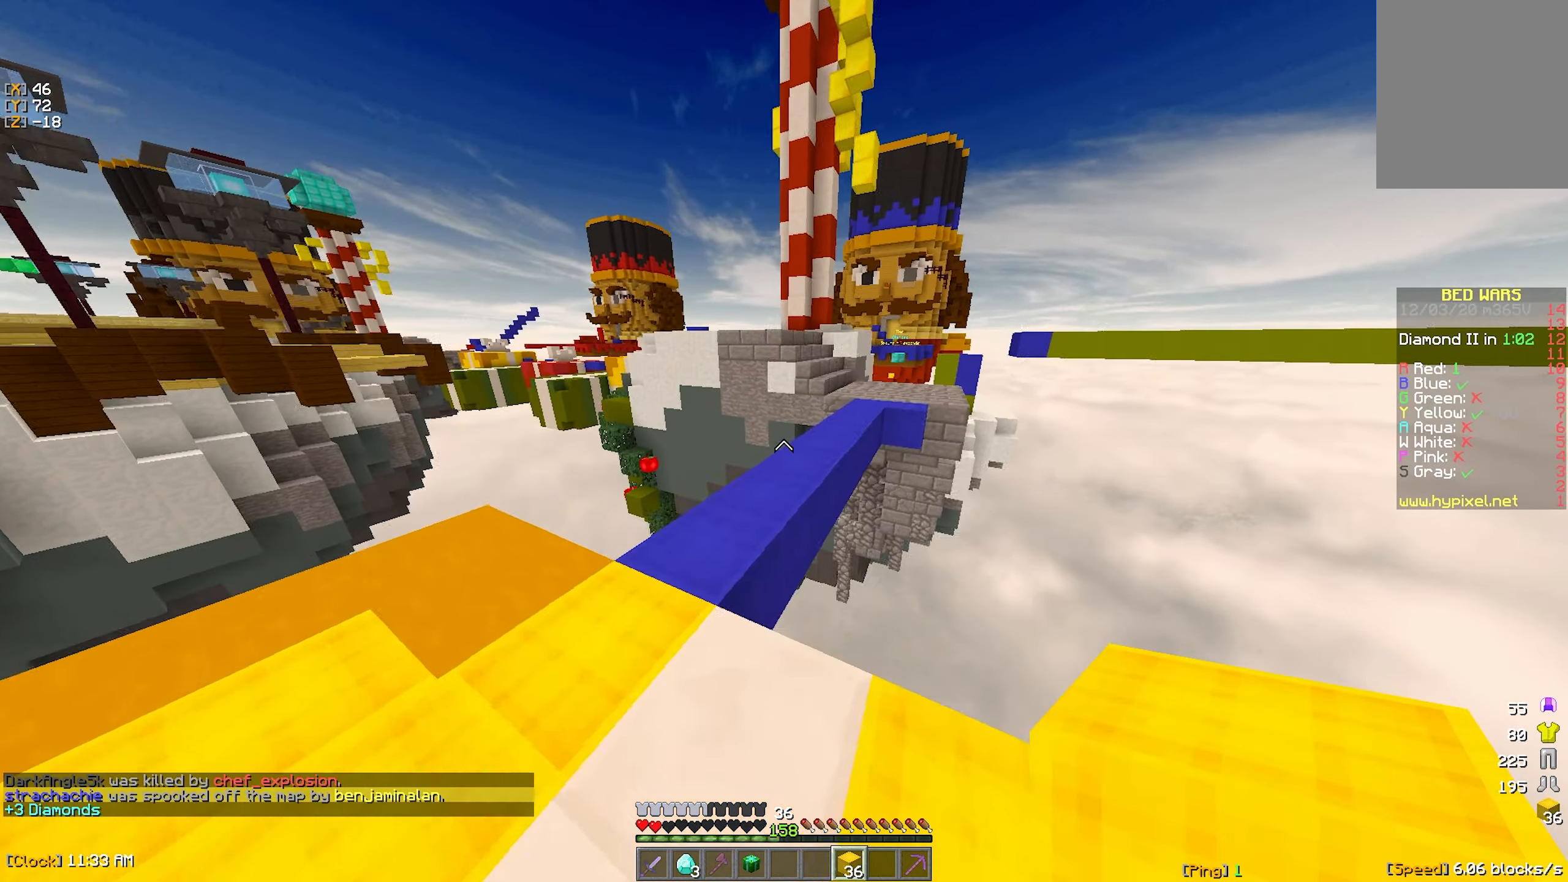
{"keys": ["w"], "mouse": [], "events": []}
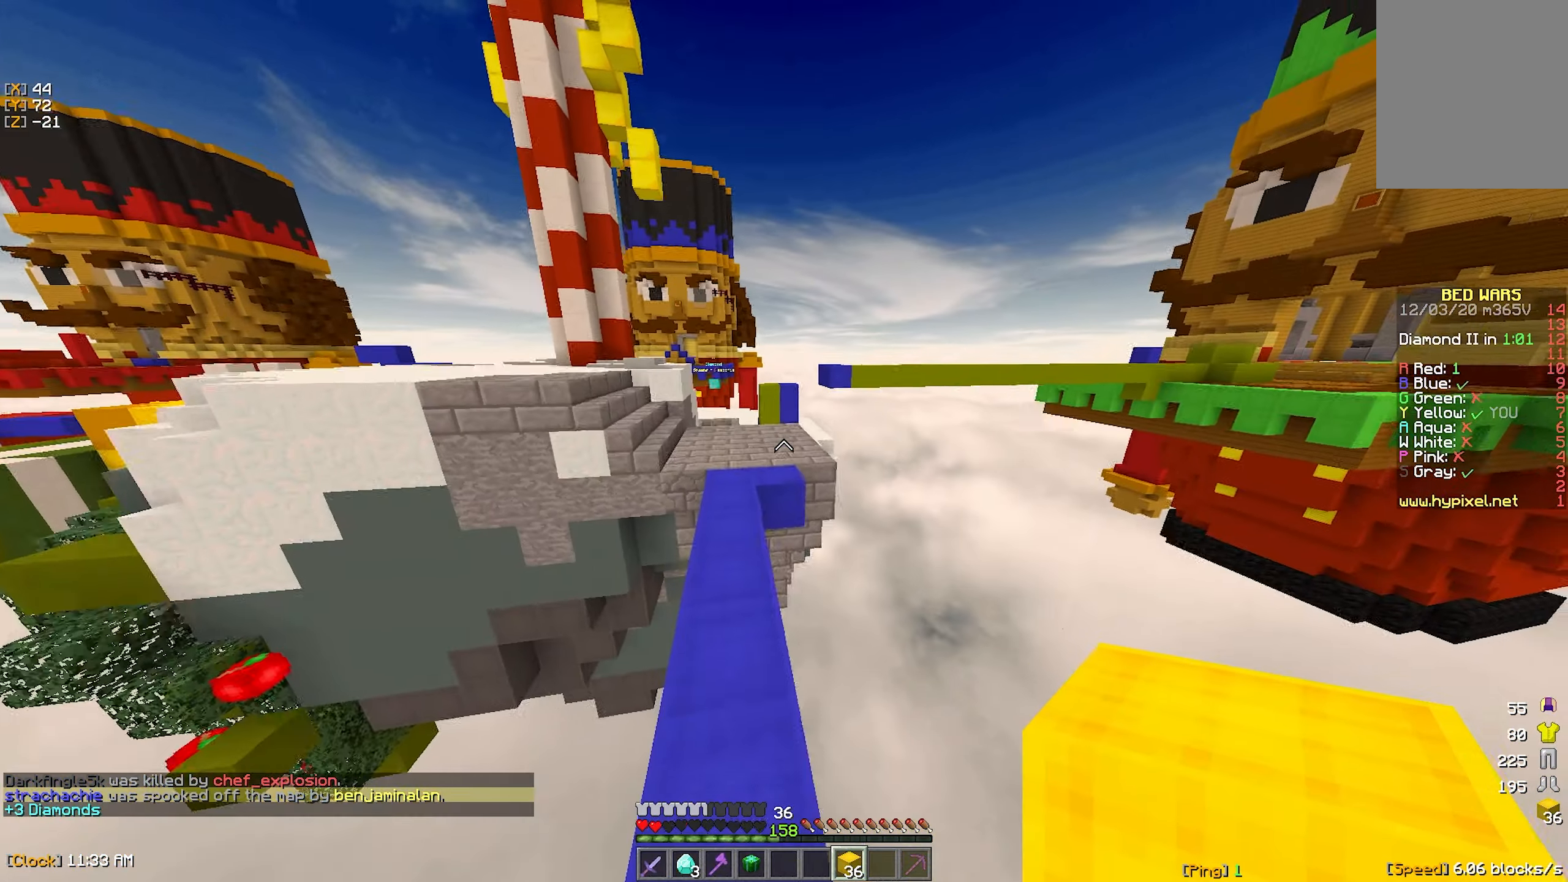
{"keys": ["w"], "mouse": [], "events": []}
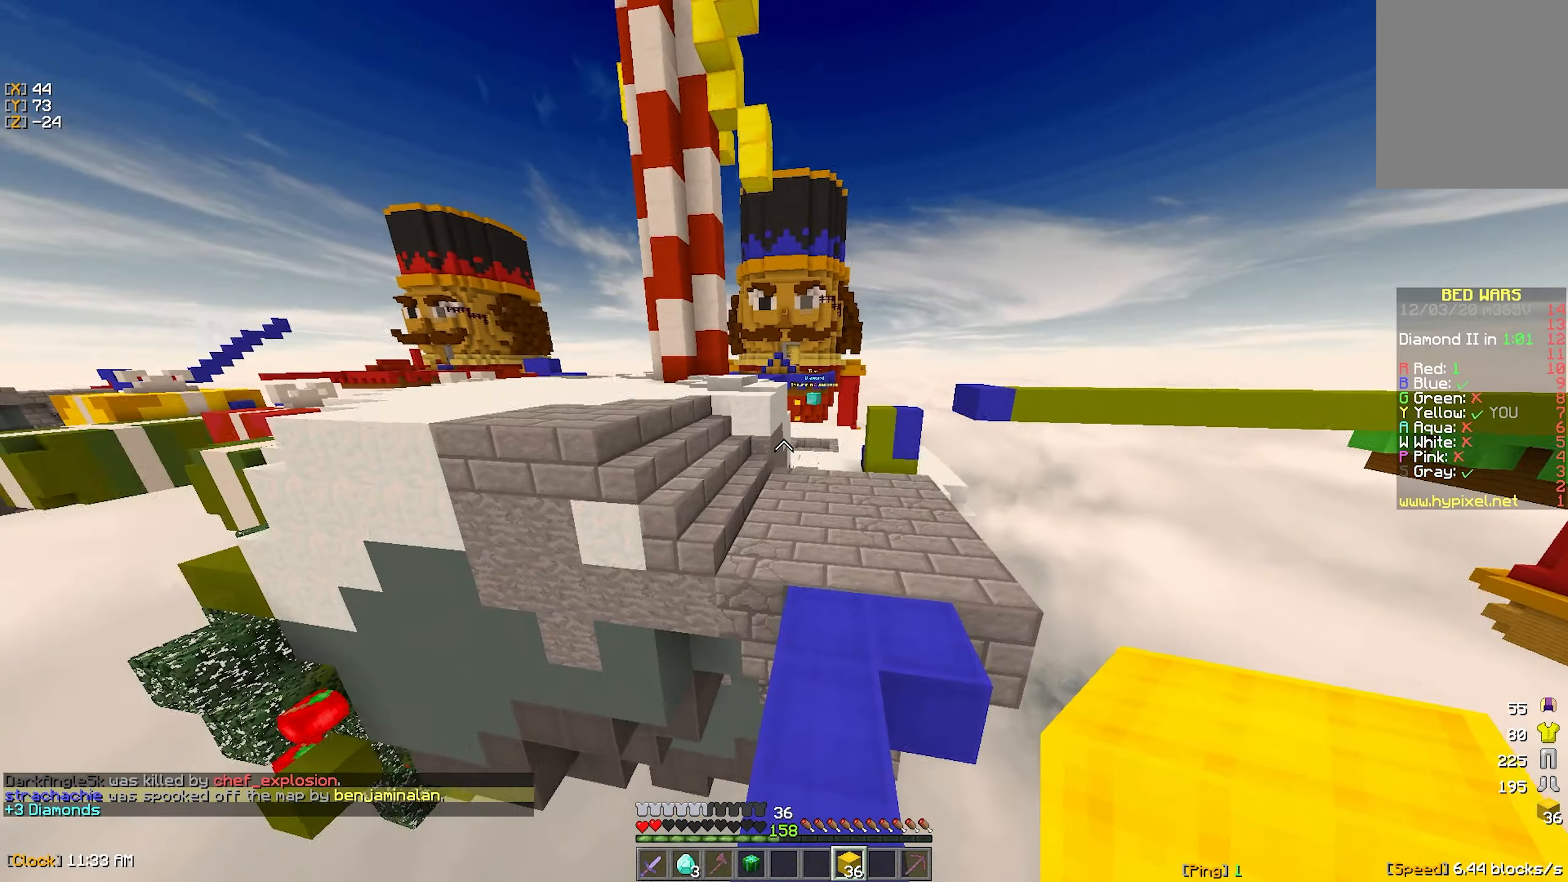
{"keys": ["w"], "mouse": [], "events": []}
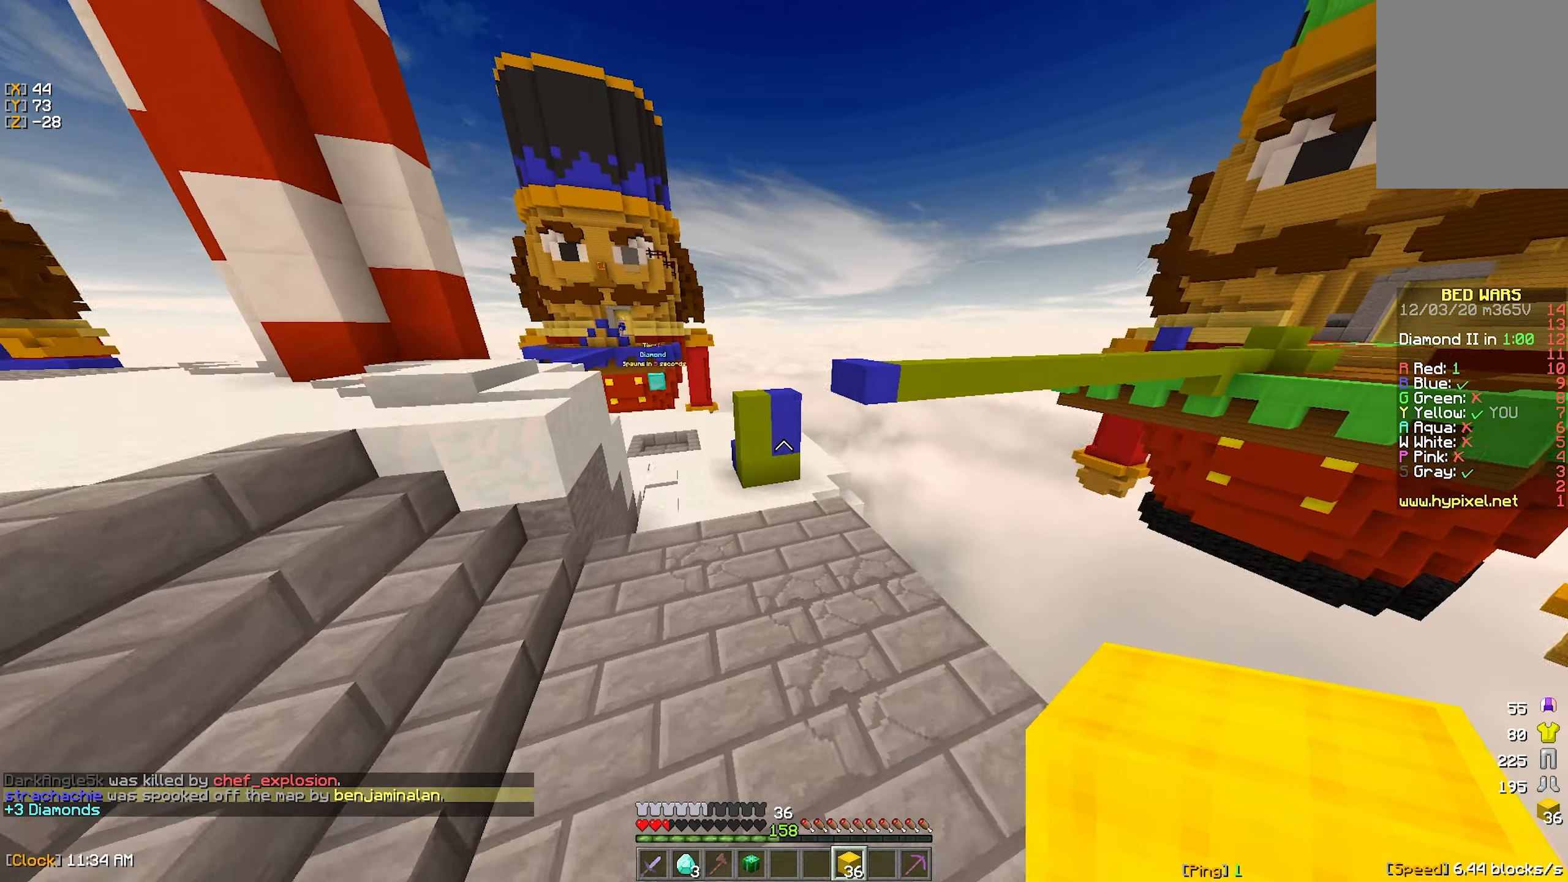
{"keys": ["w"], "mouse": [], "events": [[234, "a", "down"], [434, "a", "up"]]}
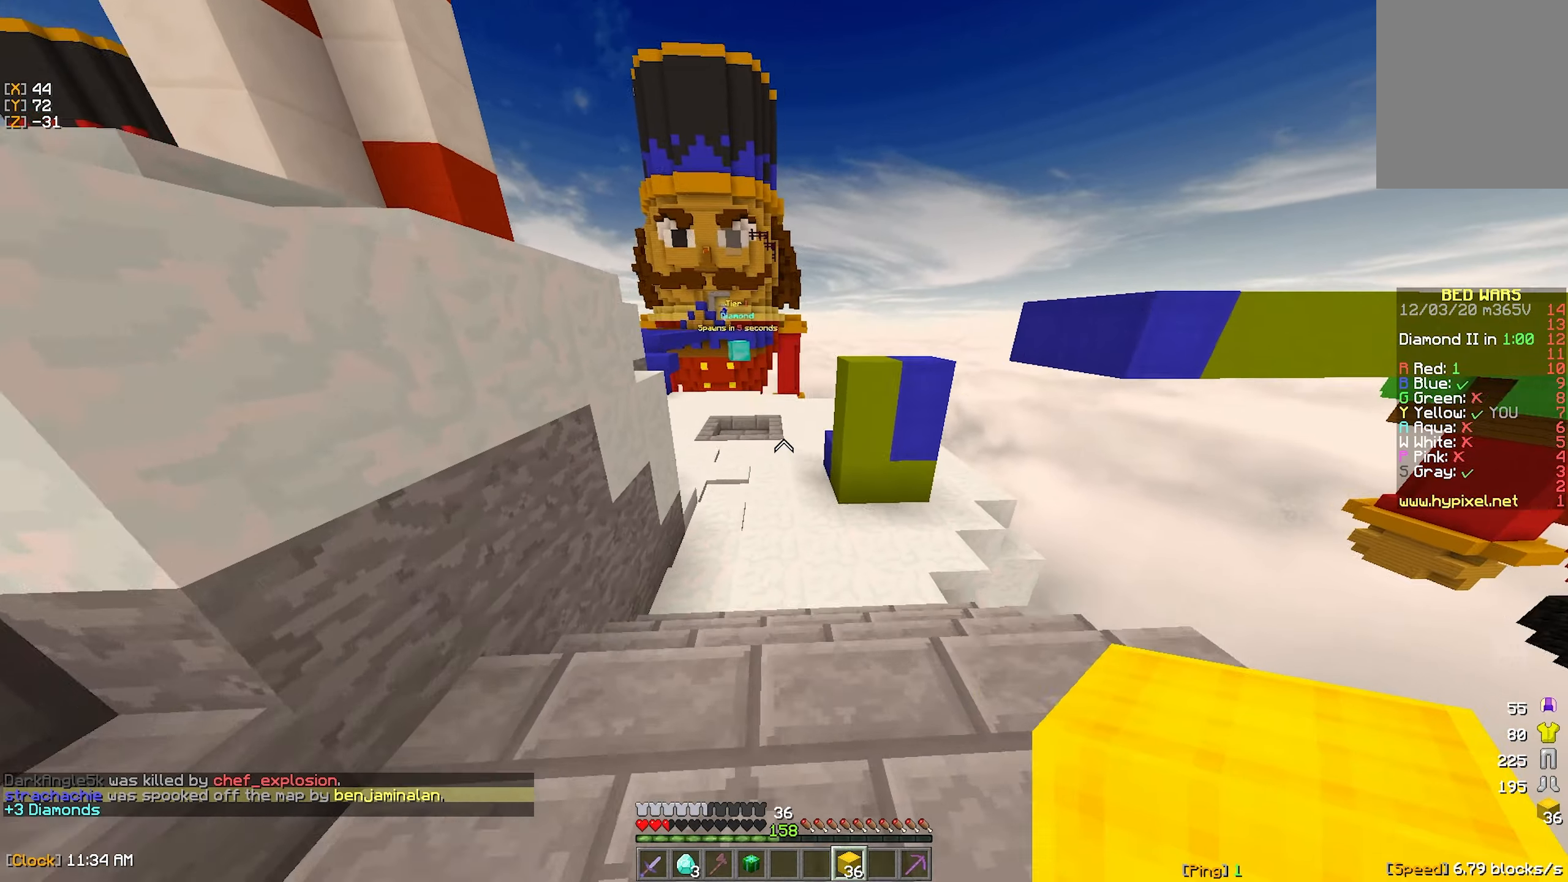
{"keys": ["w"], "mouse": [], "events": []}
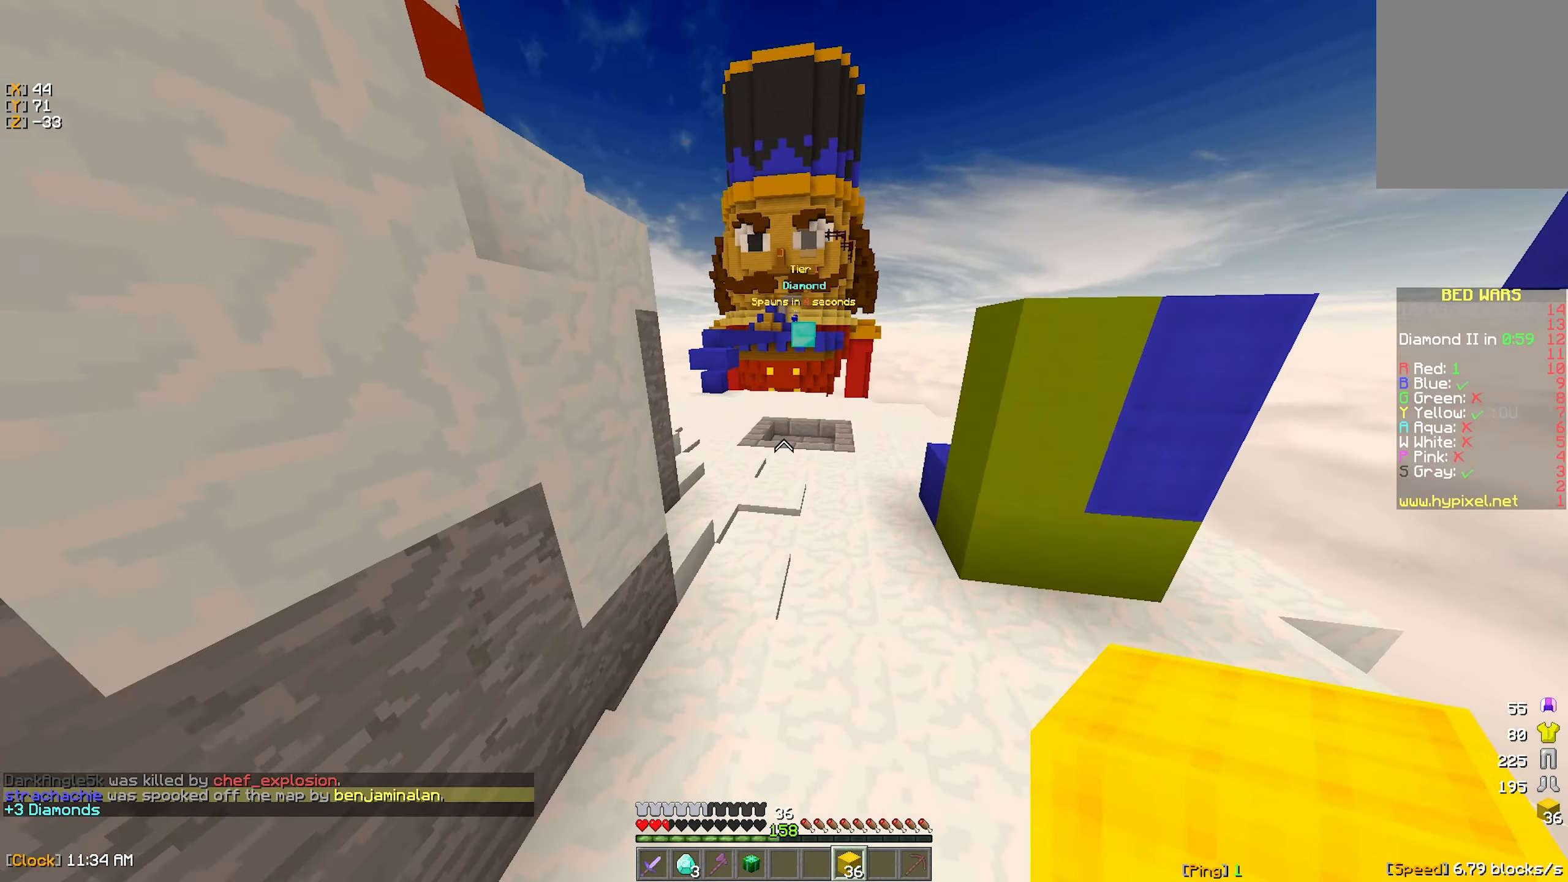
{"keys": ["w"], "mouse": [], "events": []}
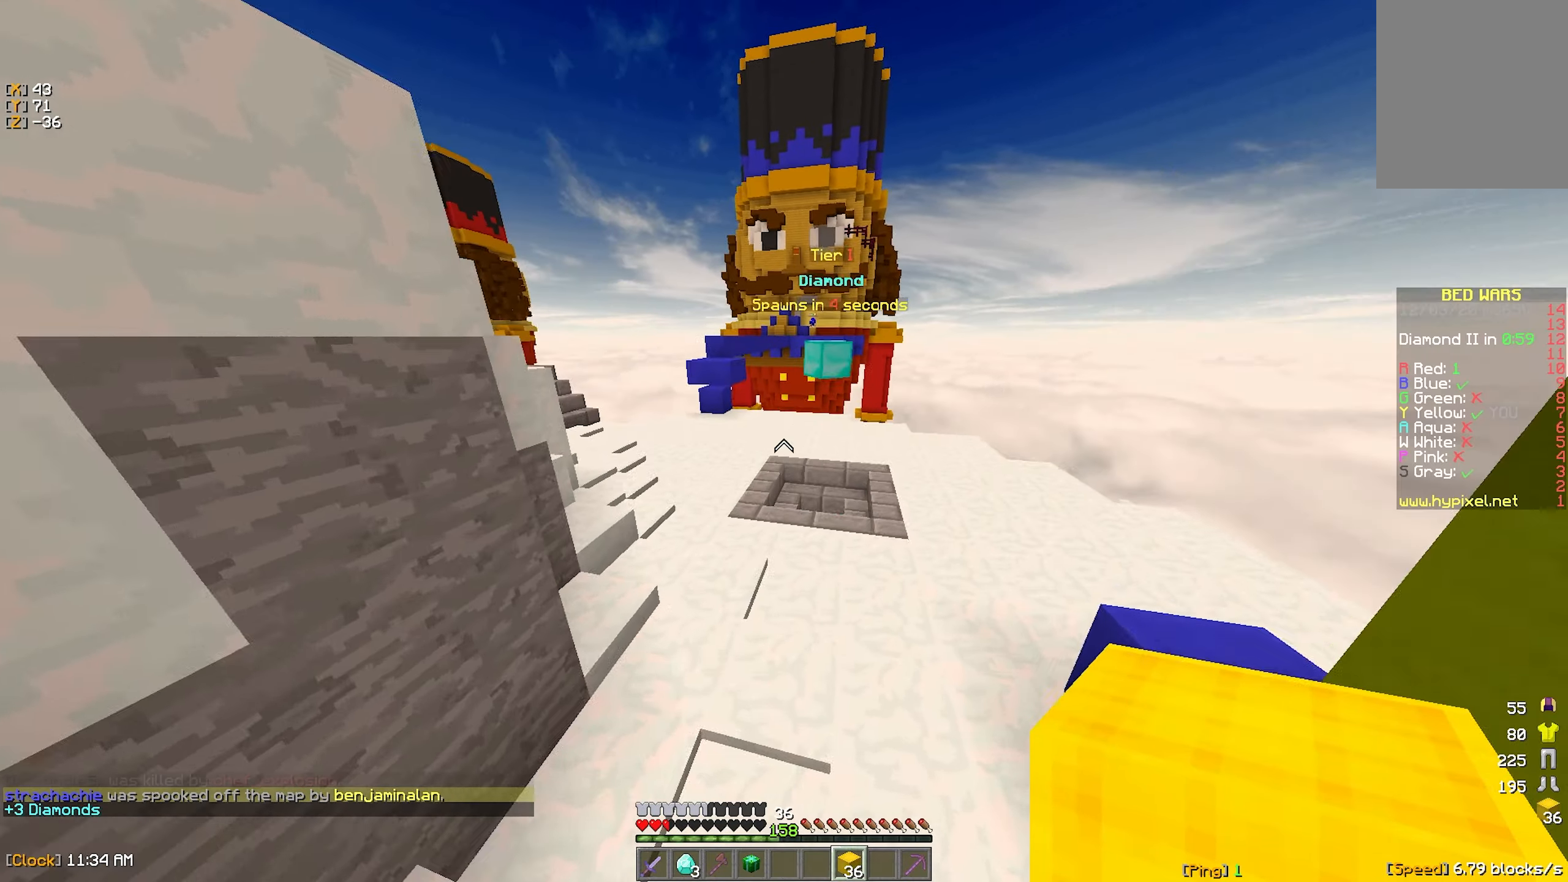
{"keys": ["w"], "mouse": [], "events": []}
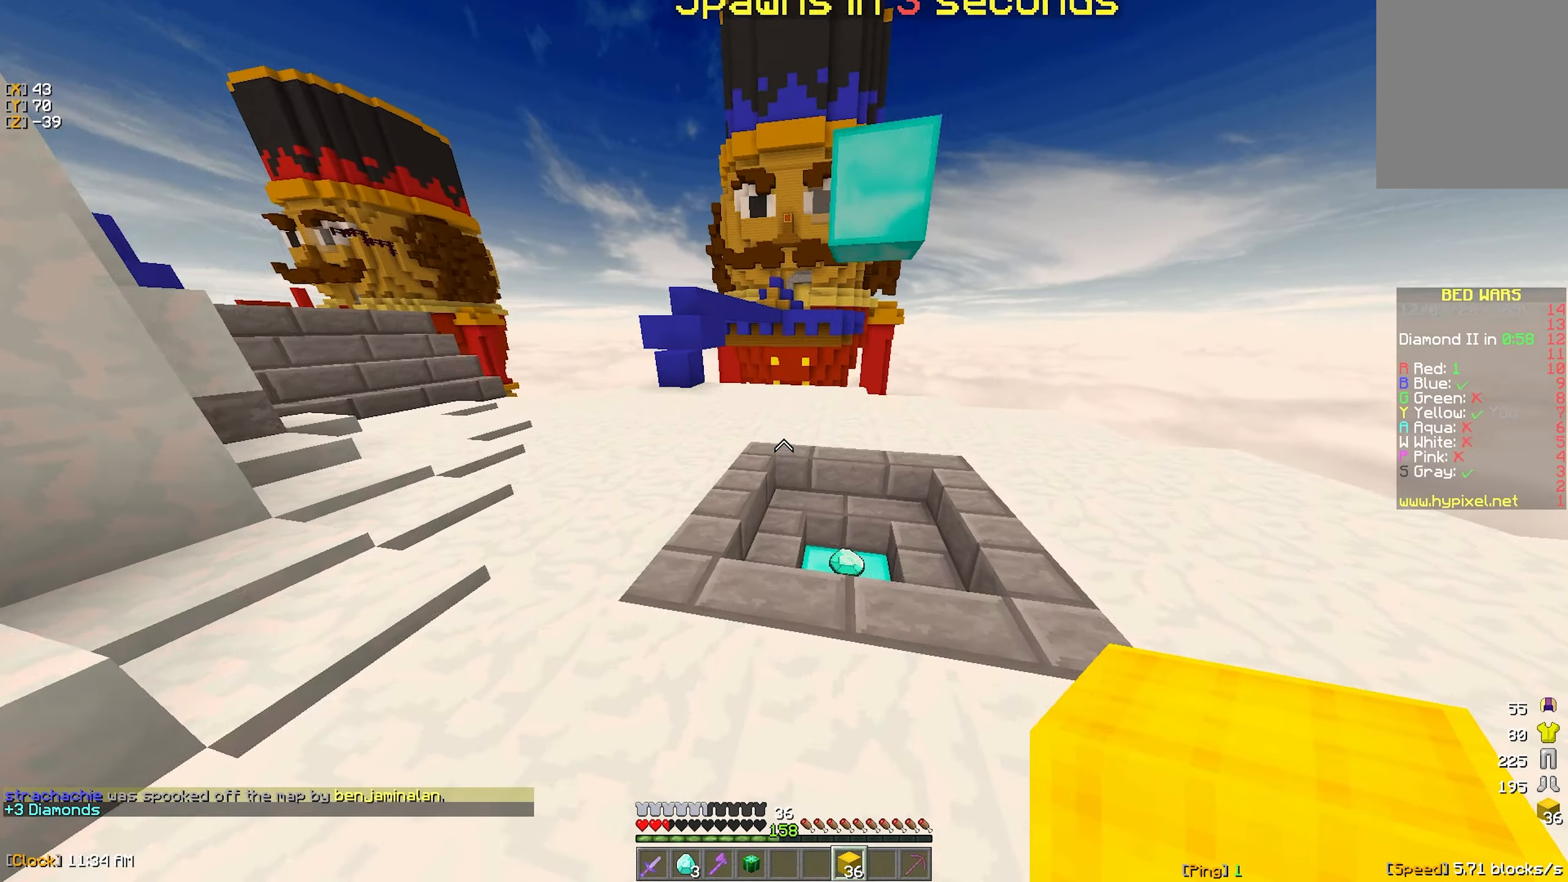
{"keys": ["a", "w"], "mouse": [], "events": [[434, "a", "down"]]}
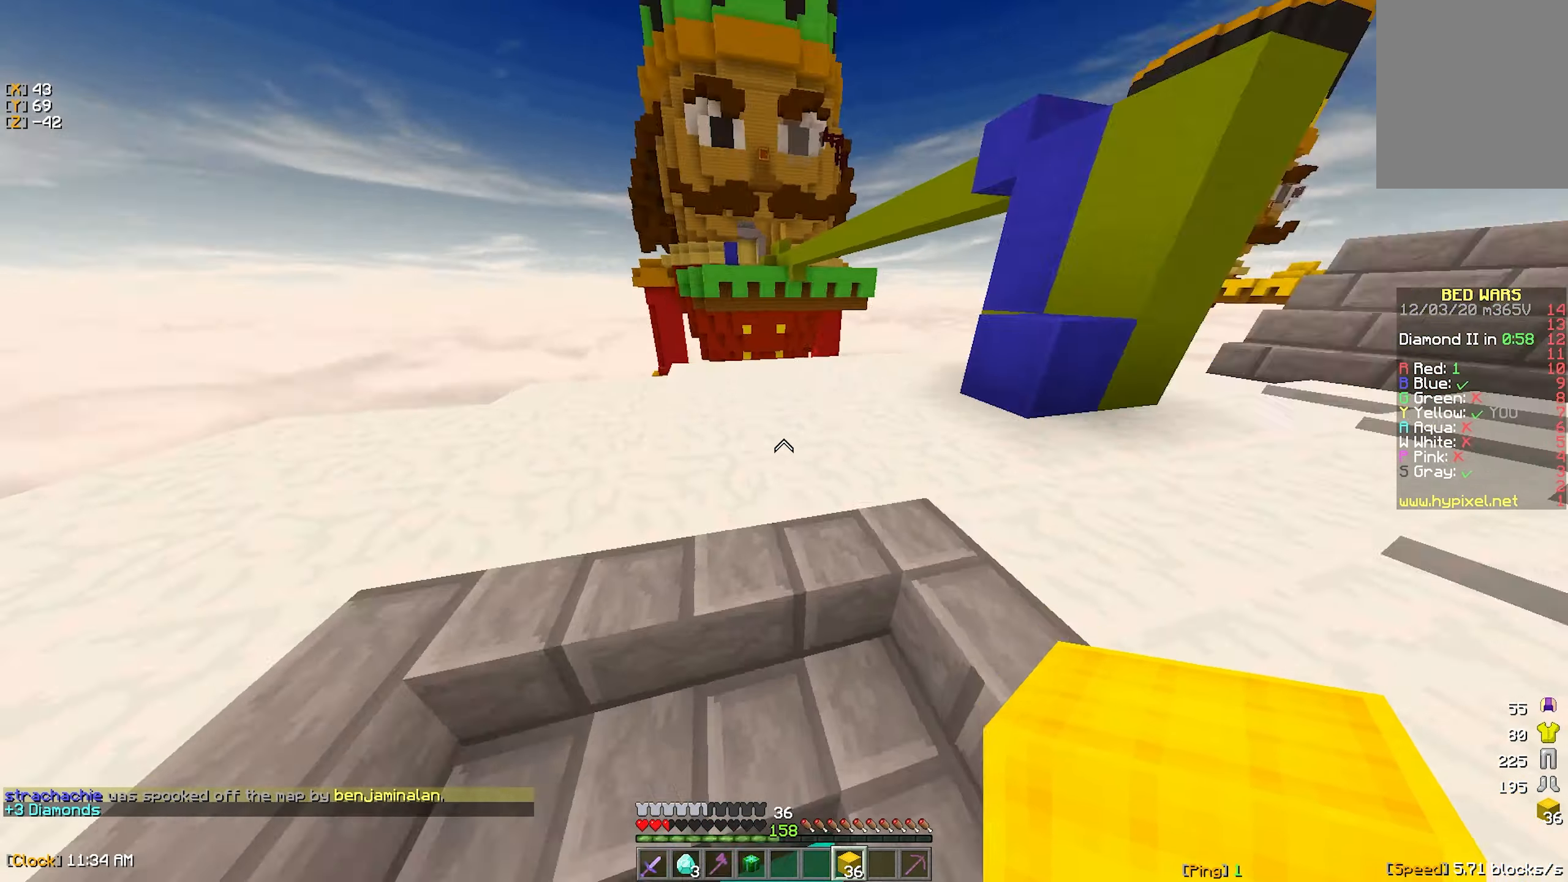
{"keys": ["w"], "mouse": [], "events": [[50, "a", "up"], [117, "d", "down"], [267, "mouse_left", "down"], [384, "mouse_left", "up"], [484, "d", "up"]]}
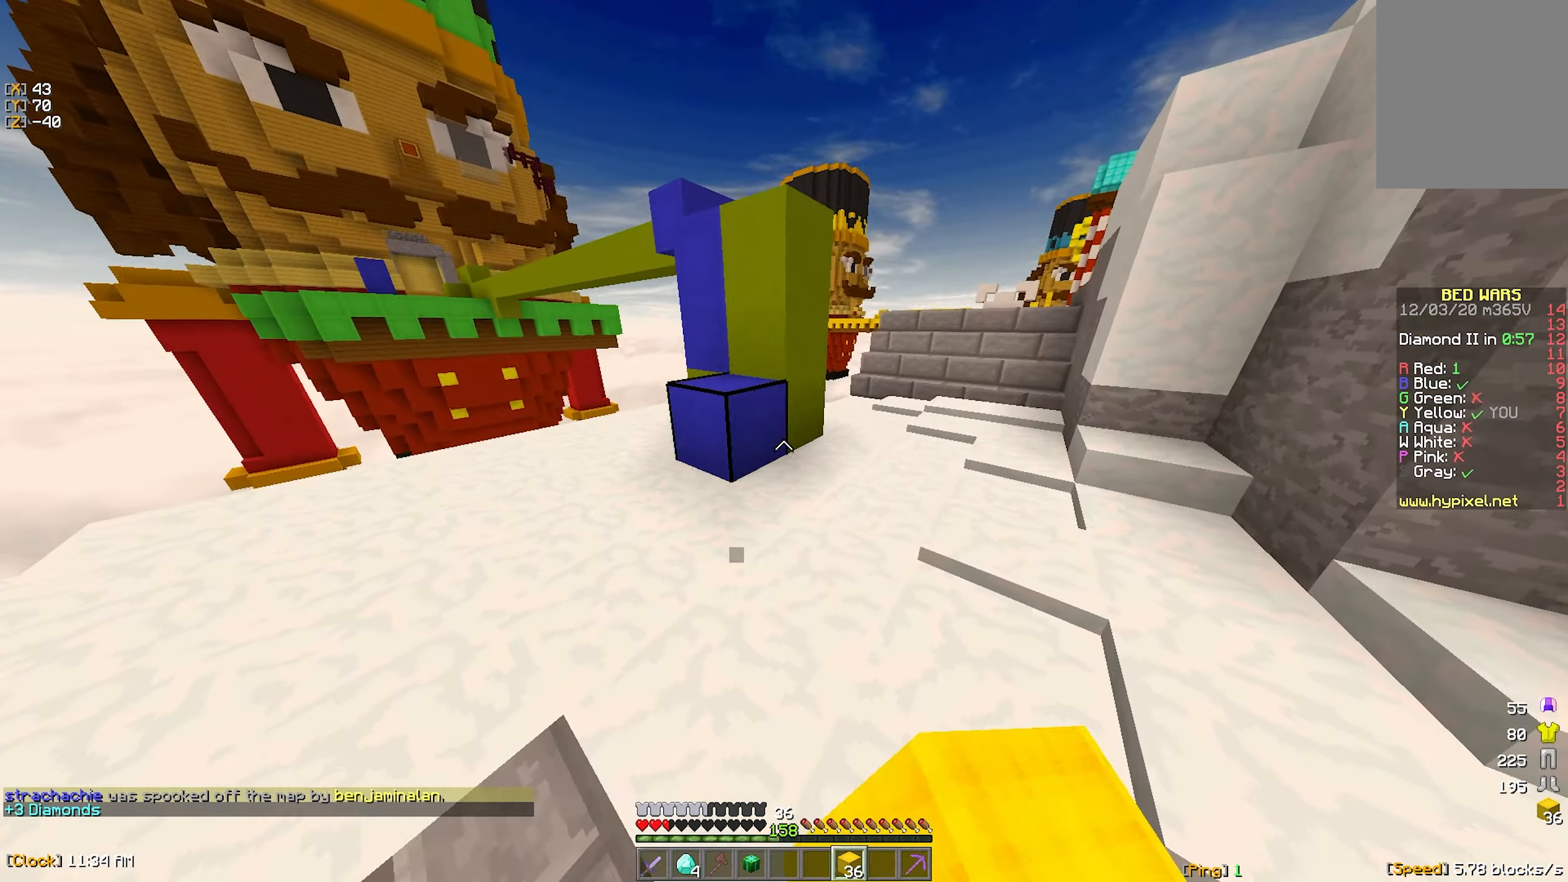
{"keys": ["d", "w"], "mouse": [], "events": [[17, "mouse_right", "down"], [150, "mouse_right", "up"], [334, "d", "down"]]}
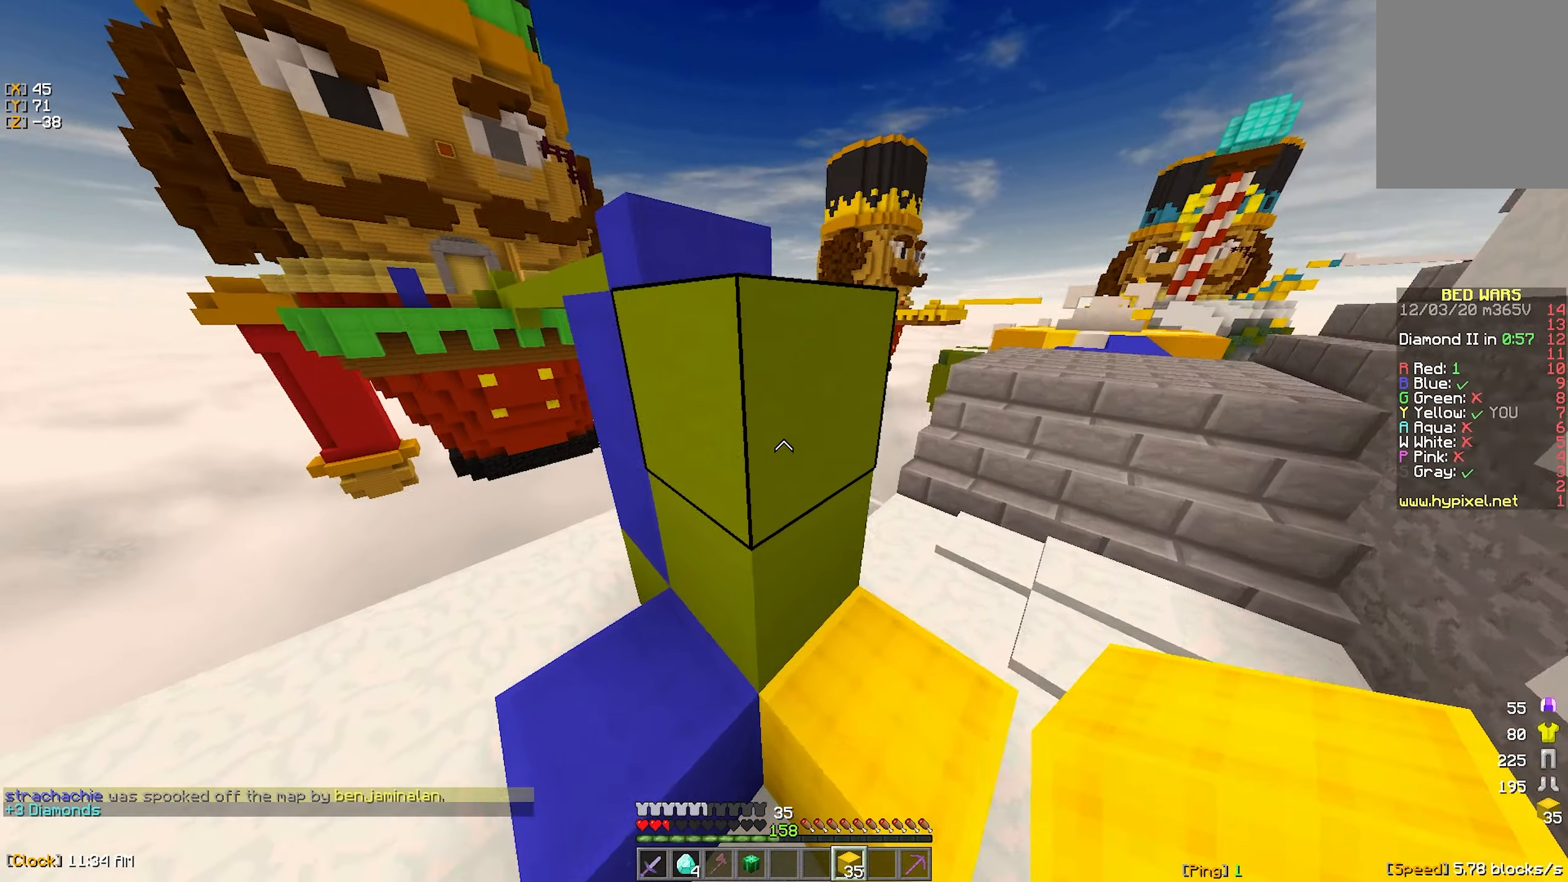
{"keys": [], "mouse": [], "events": [[17, "w", "up"], [34, "d", "up"], [200, "a", "down"], [267, "w", "down"], [350, "w", "up"], [367, "mouse_right", "down"], [400, "a", "up"], [467, "mouse_right", "up"]]}
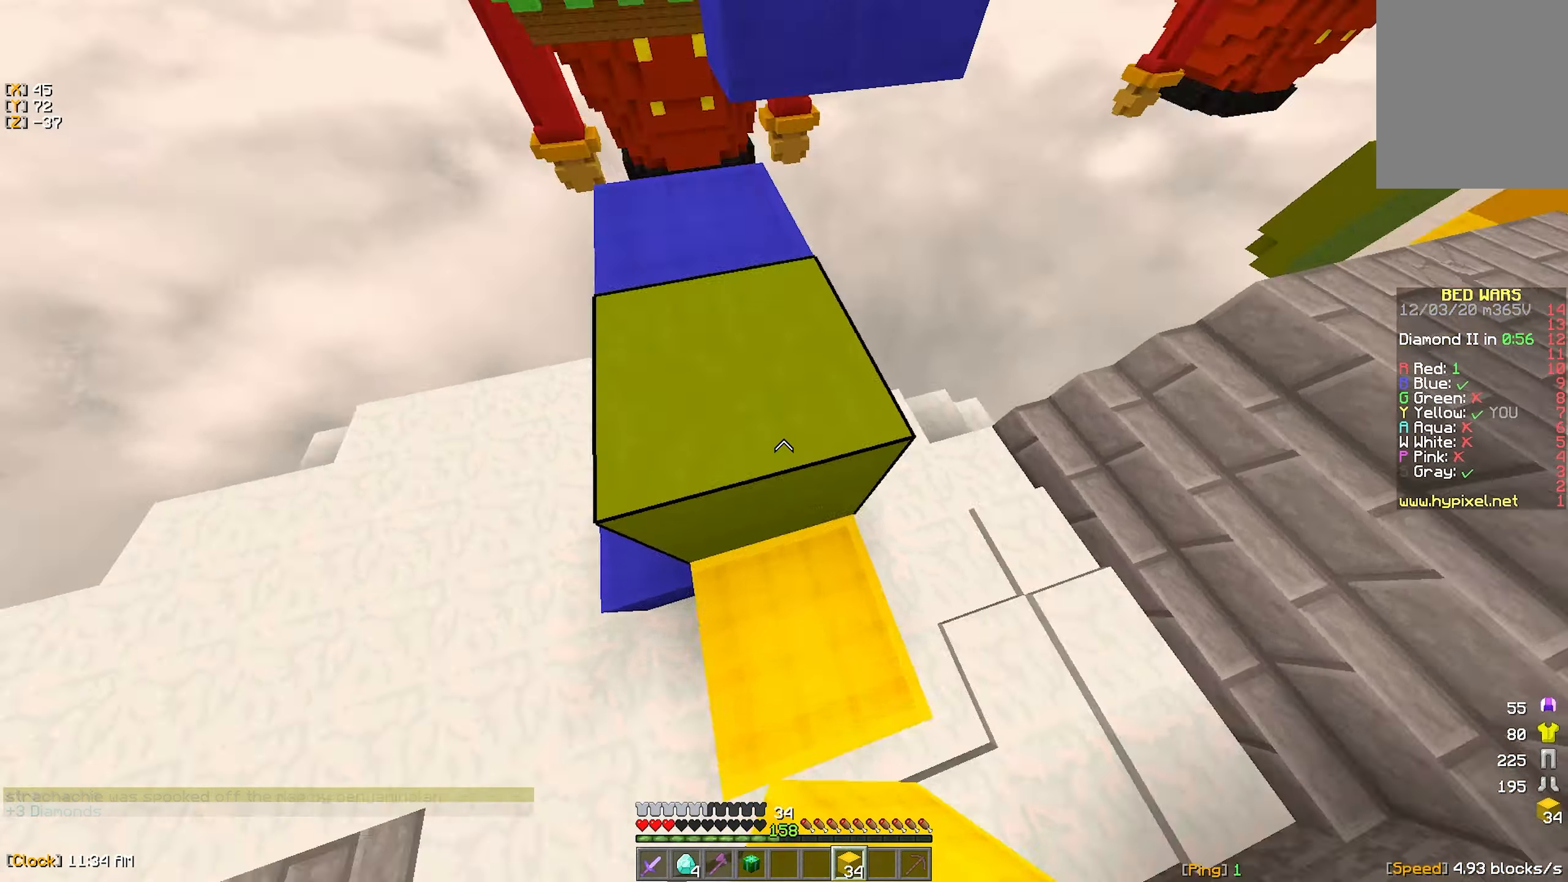
{"keys": ["w"], "mouse": [], "events": [[34, "w", "down"], [50, "a", "down"], [300, "a", "up"]]}
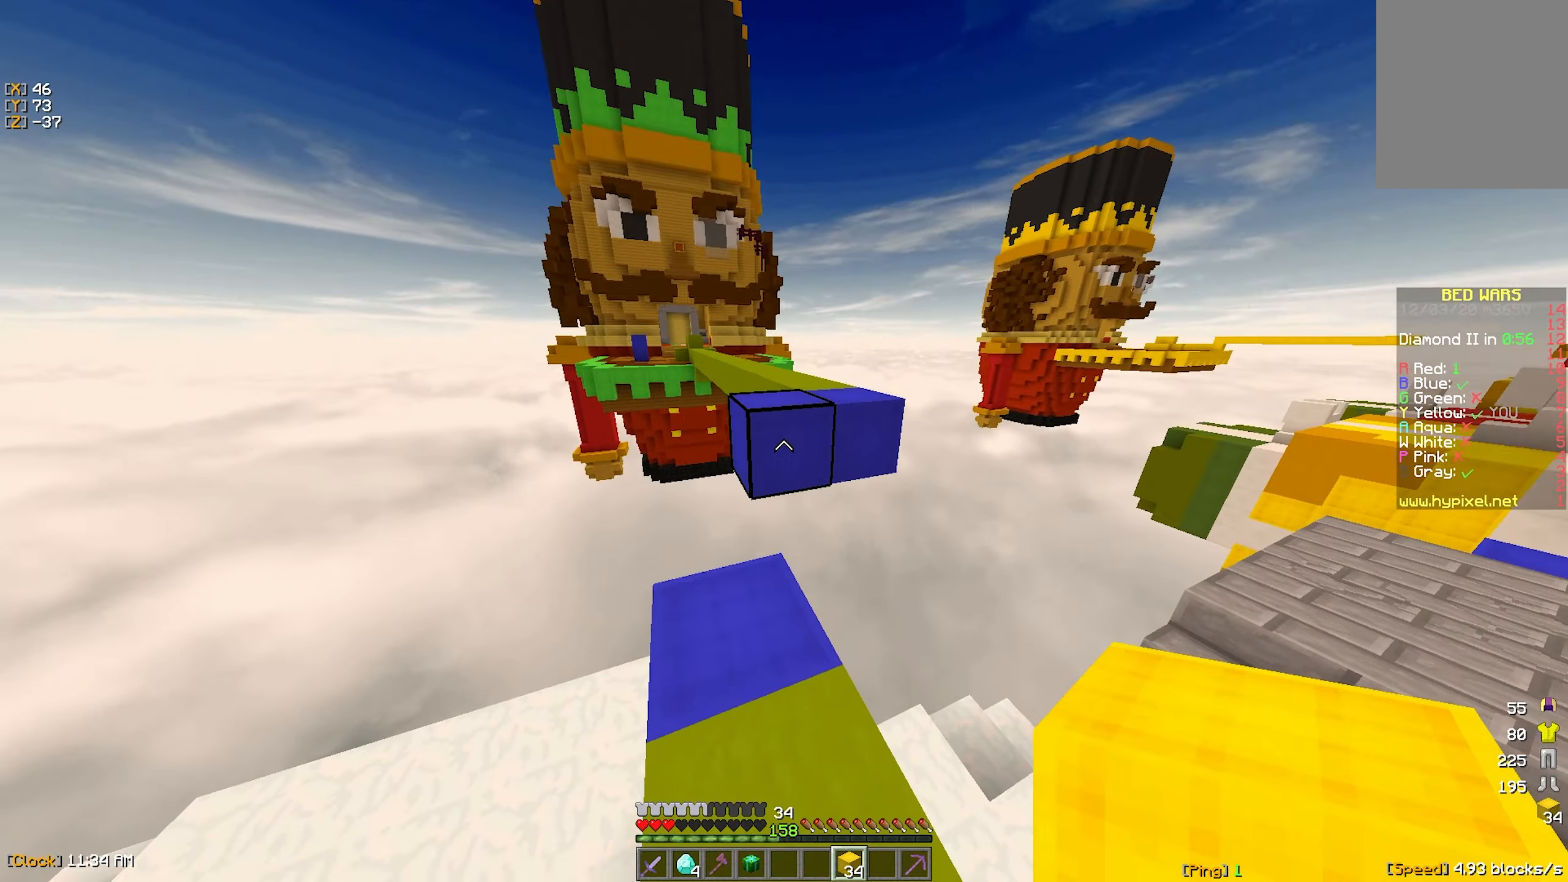
{"keys": ["w"], "mouse": [], "events": [[84, "mouse_right", "down"], [150, "mouse_right", "up"]]}
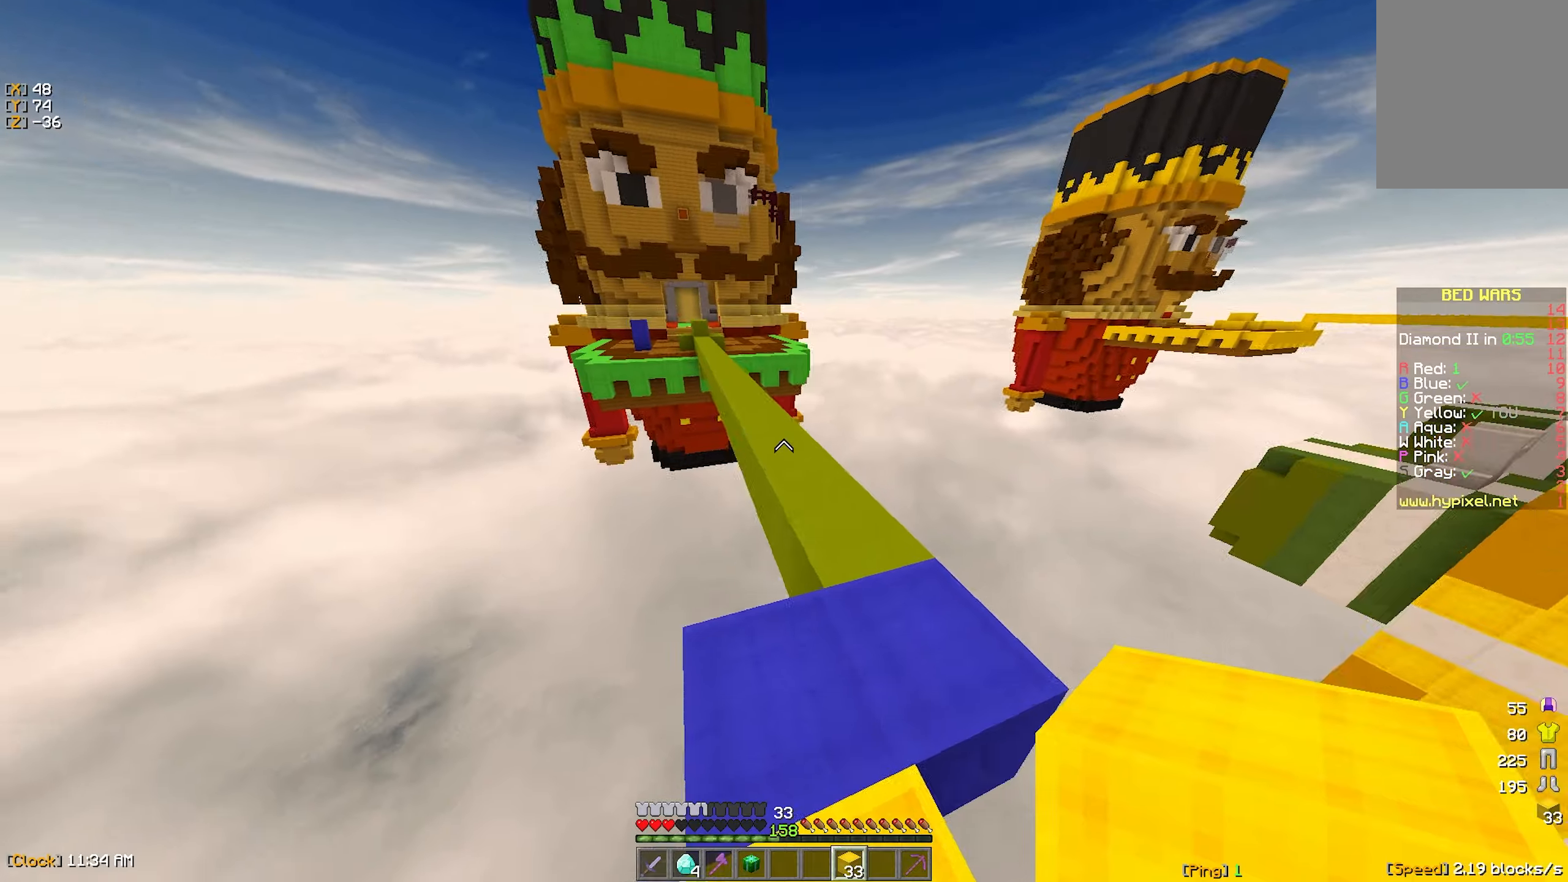
{"keys": ["w"], "mouse": [], "events": []}
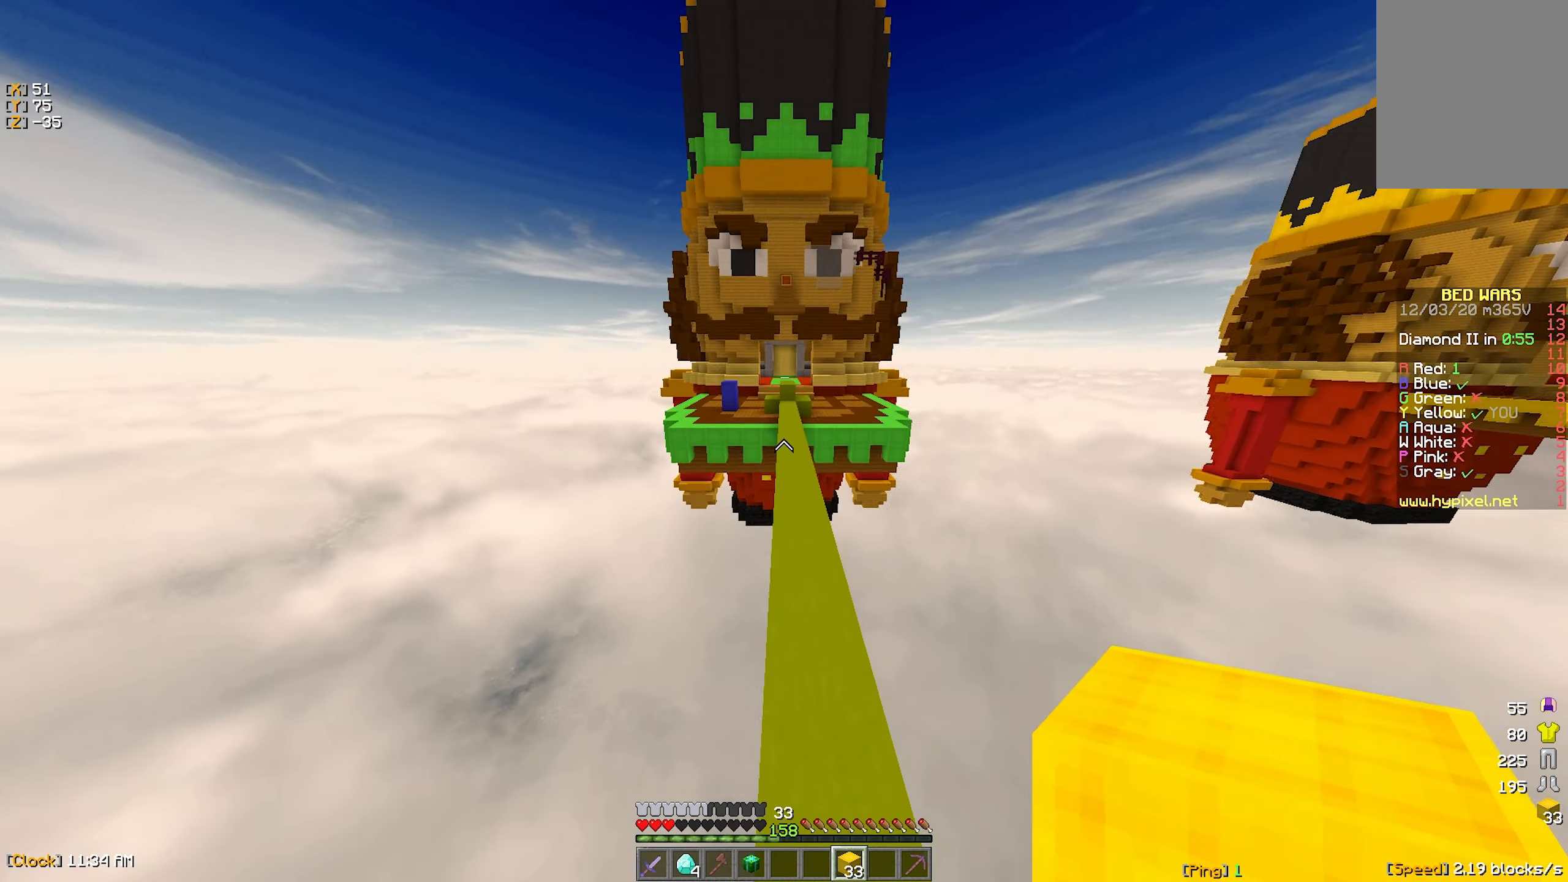
{"keys": ["w"], "mouse": [], "events": []}
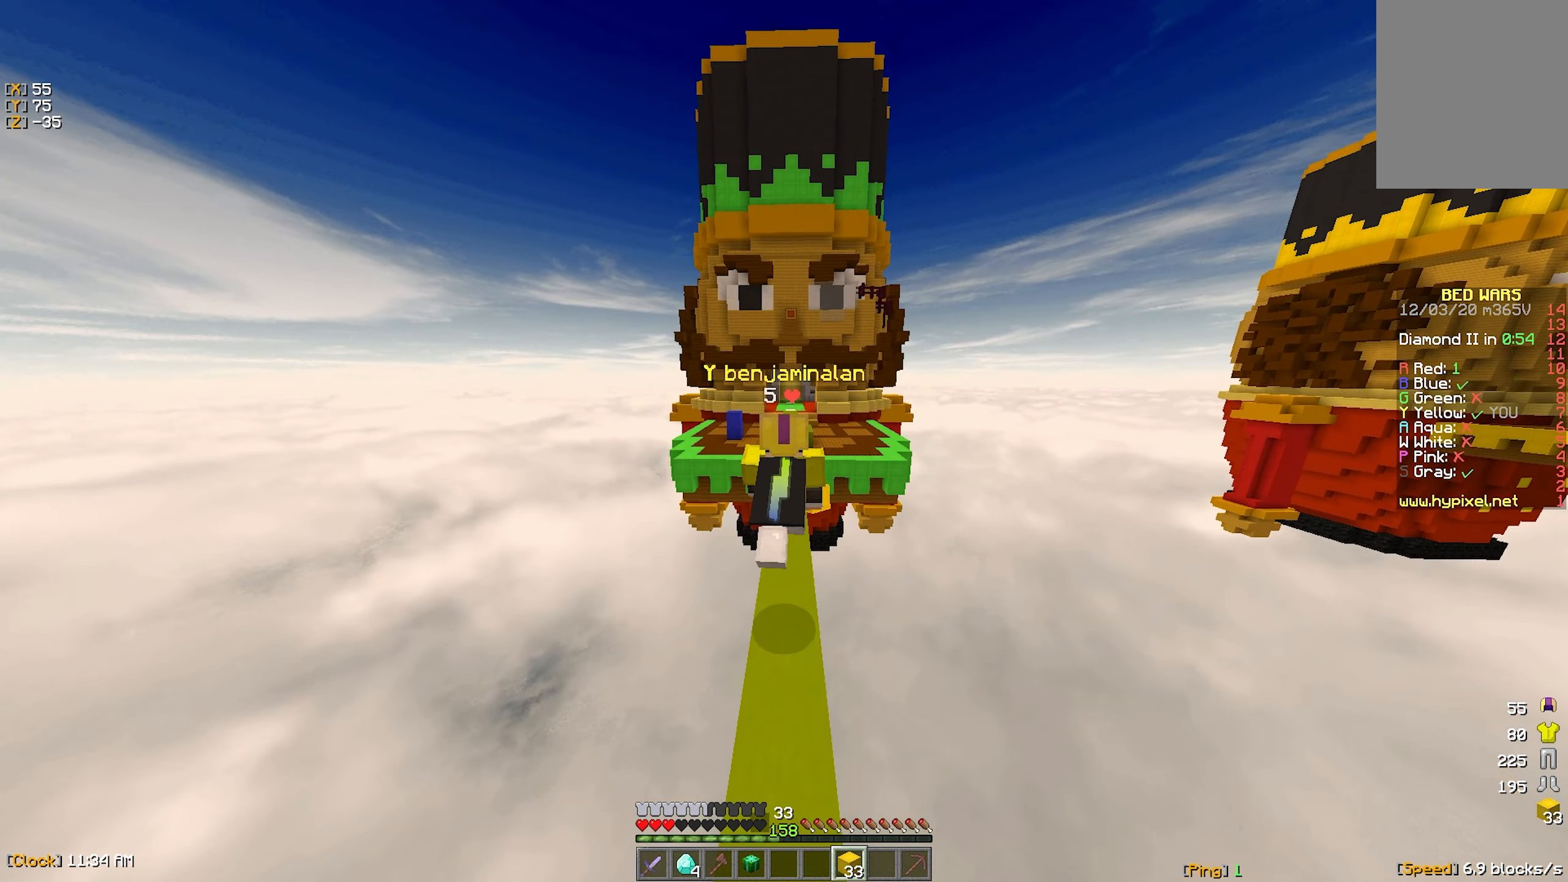
{"keys": ["w"], "mouse": [], "events": []}
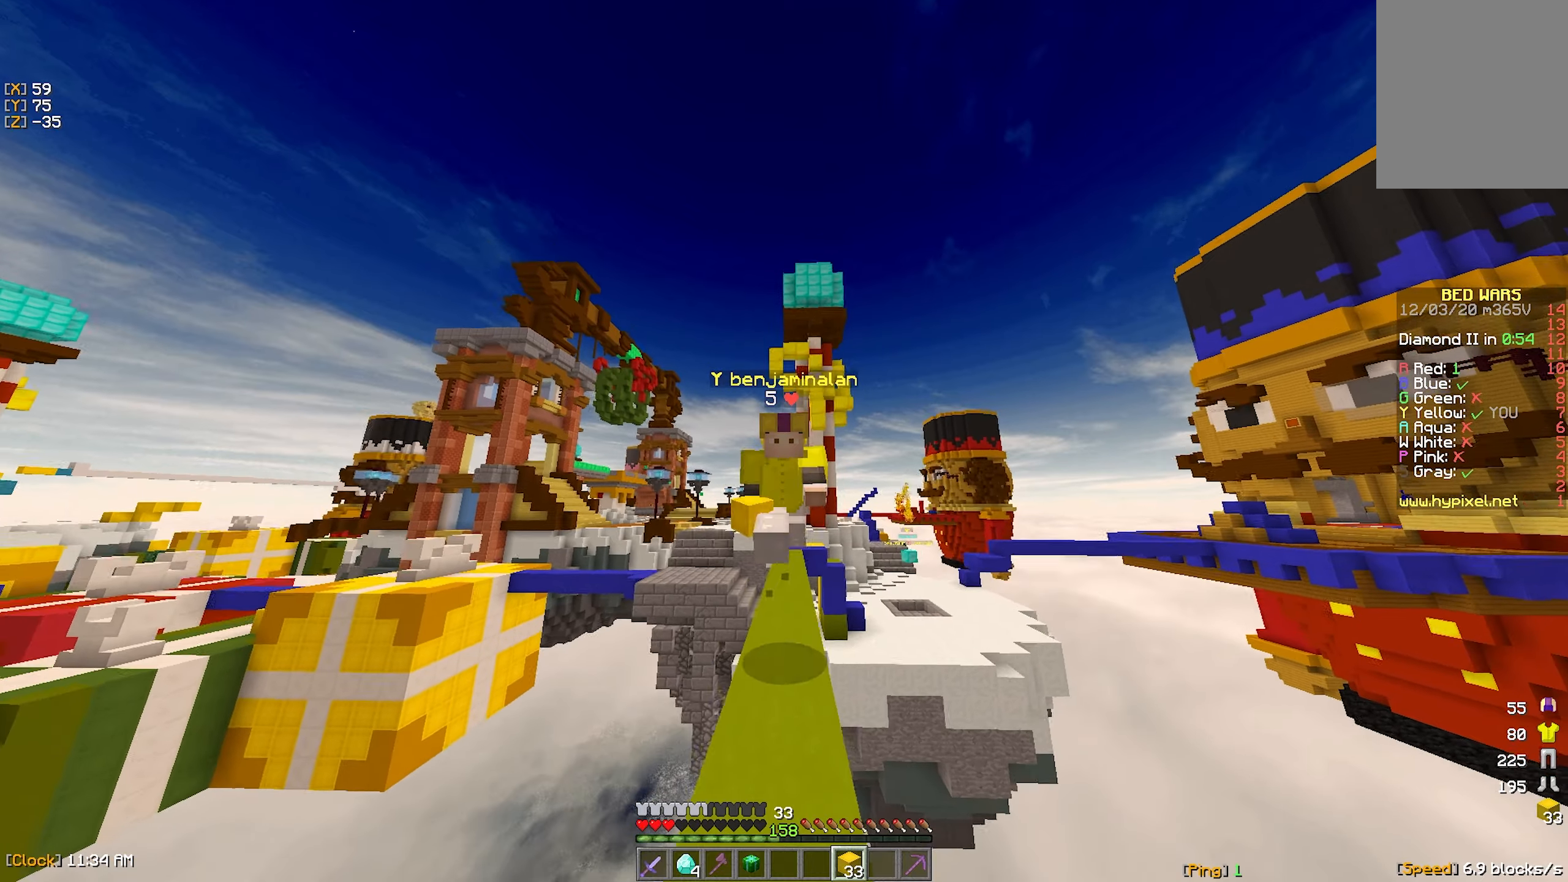
{"keys": ["w"], "mouse": [], "events": []}
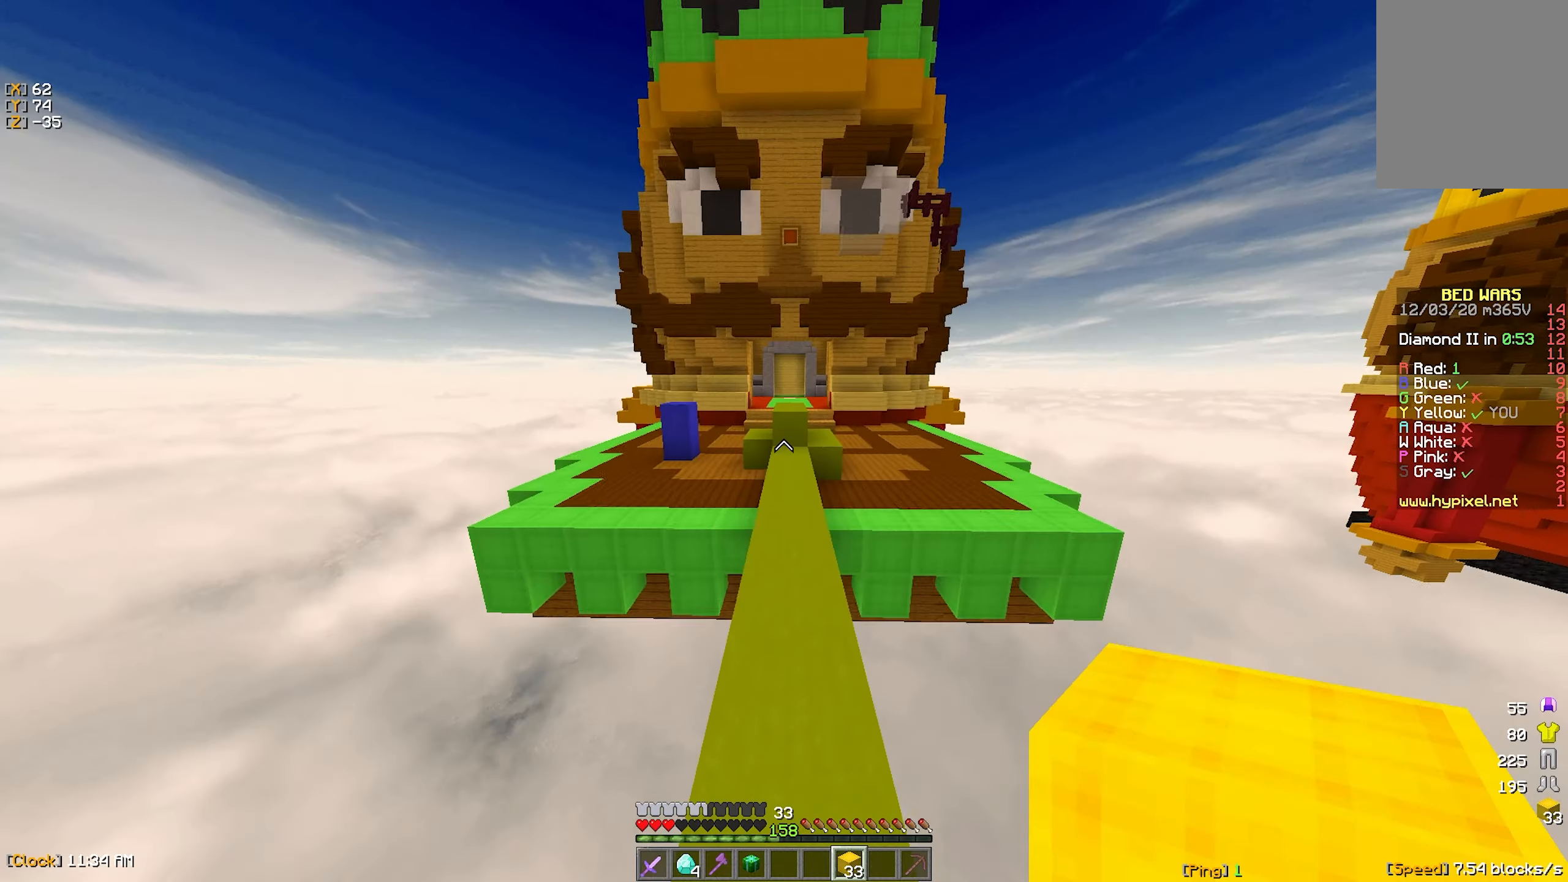
{"keys": ["a", "w"], "mouse": [], "events": [[450, "a", "down"]]}
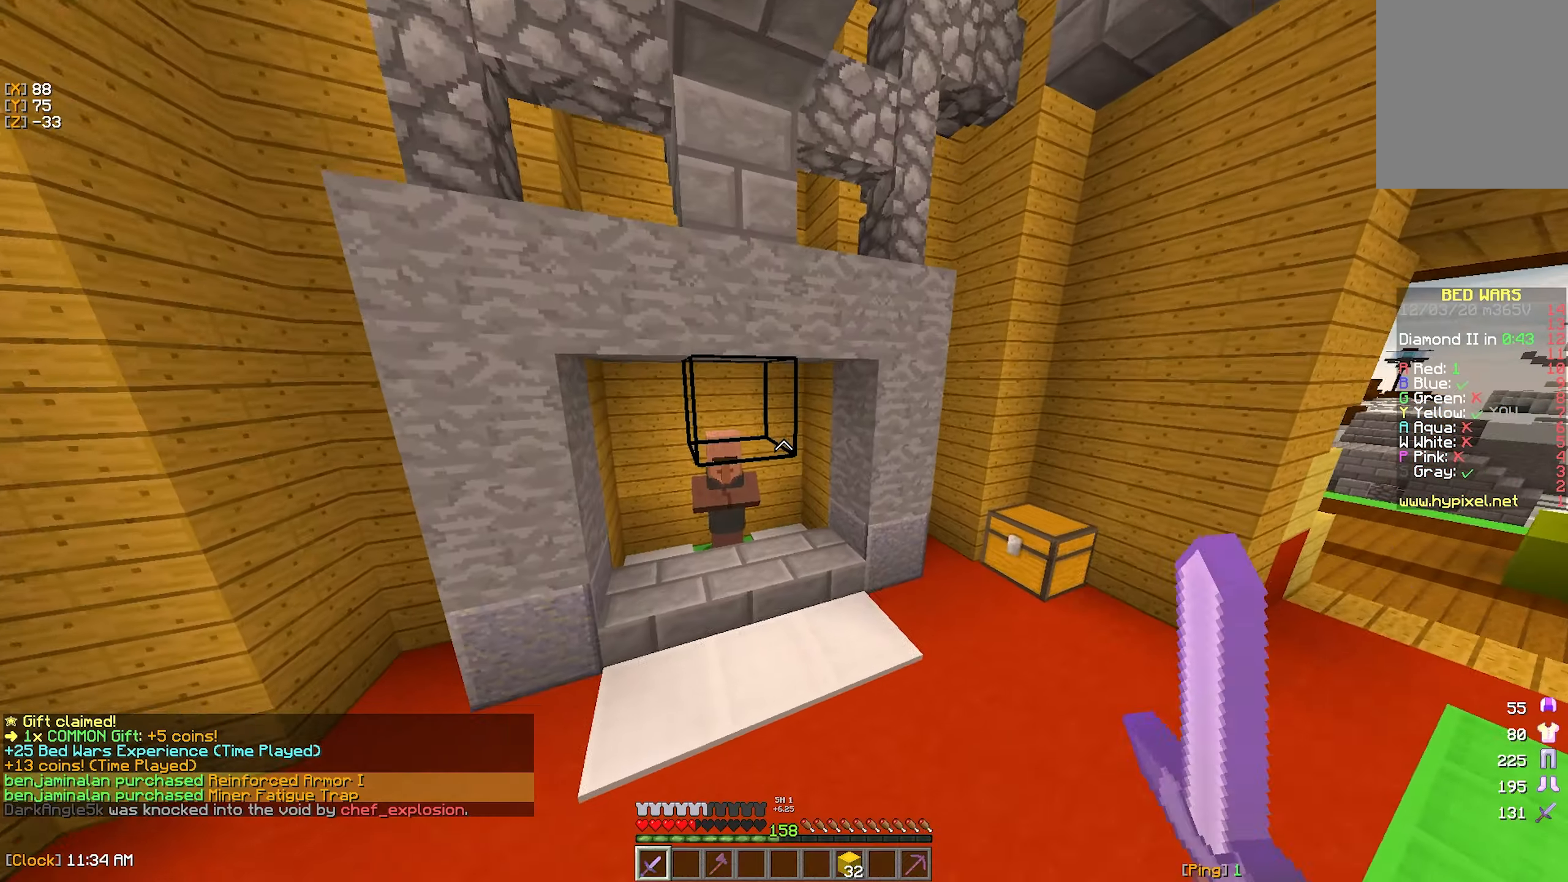
{"keys": ["d"], "mouse": [], "events": [[250, "mouse_right", "down"], [266, "w", "up"], [350, "d", "down"], [350, "mouse_right", "up"], [383, "a", "up"]]}